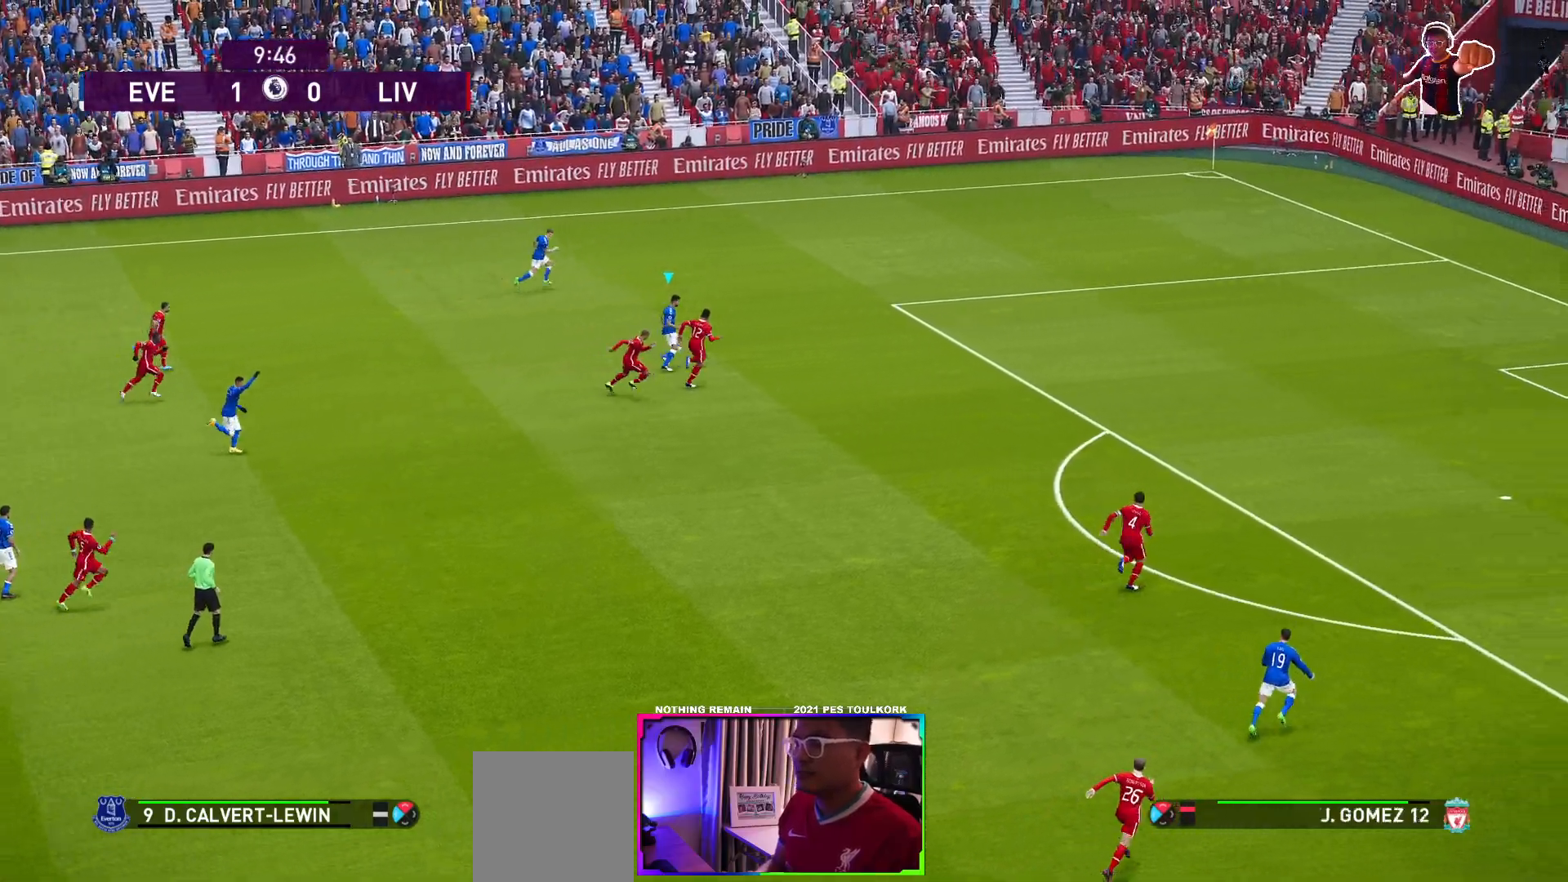
Gameplay with a controller (Xbox layout); each line is a JSON object with the inputs held at the frame after it. "events" lists button and stick changes between this image and that frame as [ms after this image, input, new state], when the widget could be followed in between. Not read: right_stick.
{"buttons": [], "left_stick": "up", "events": [[117, "A", "down"], [117, "R1", "up"], [133, "left_stick", "up"], [183, "A", "up"], [200, "L3", "up"]]}
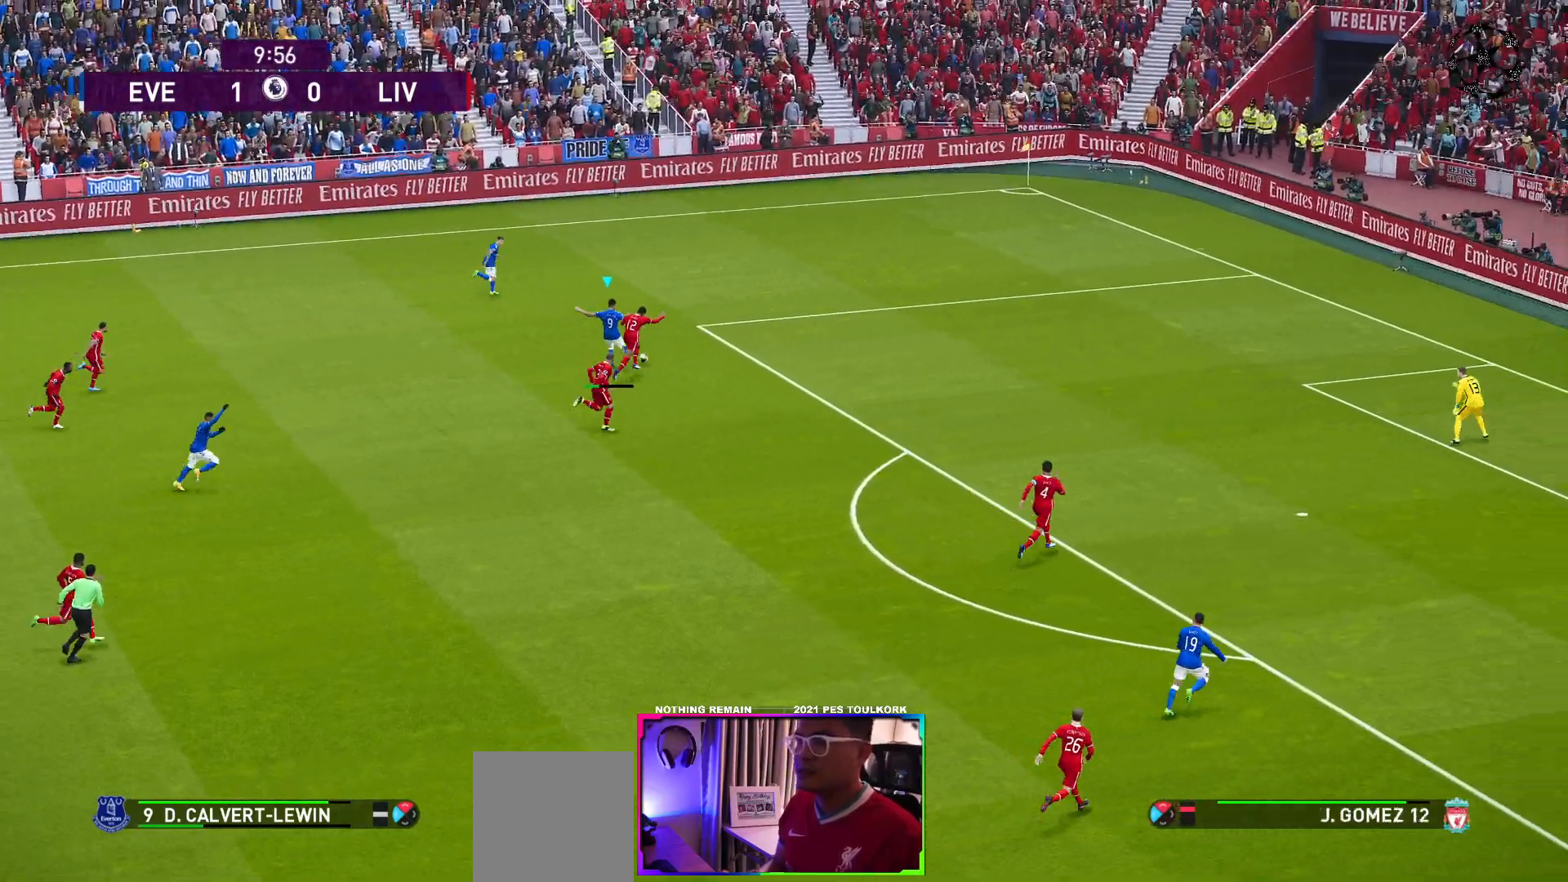
{"buttons": [], "left_stick": "right", "events": [[250, "left_stick", "center"], [450, "left_stick", "right"]]}
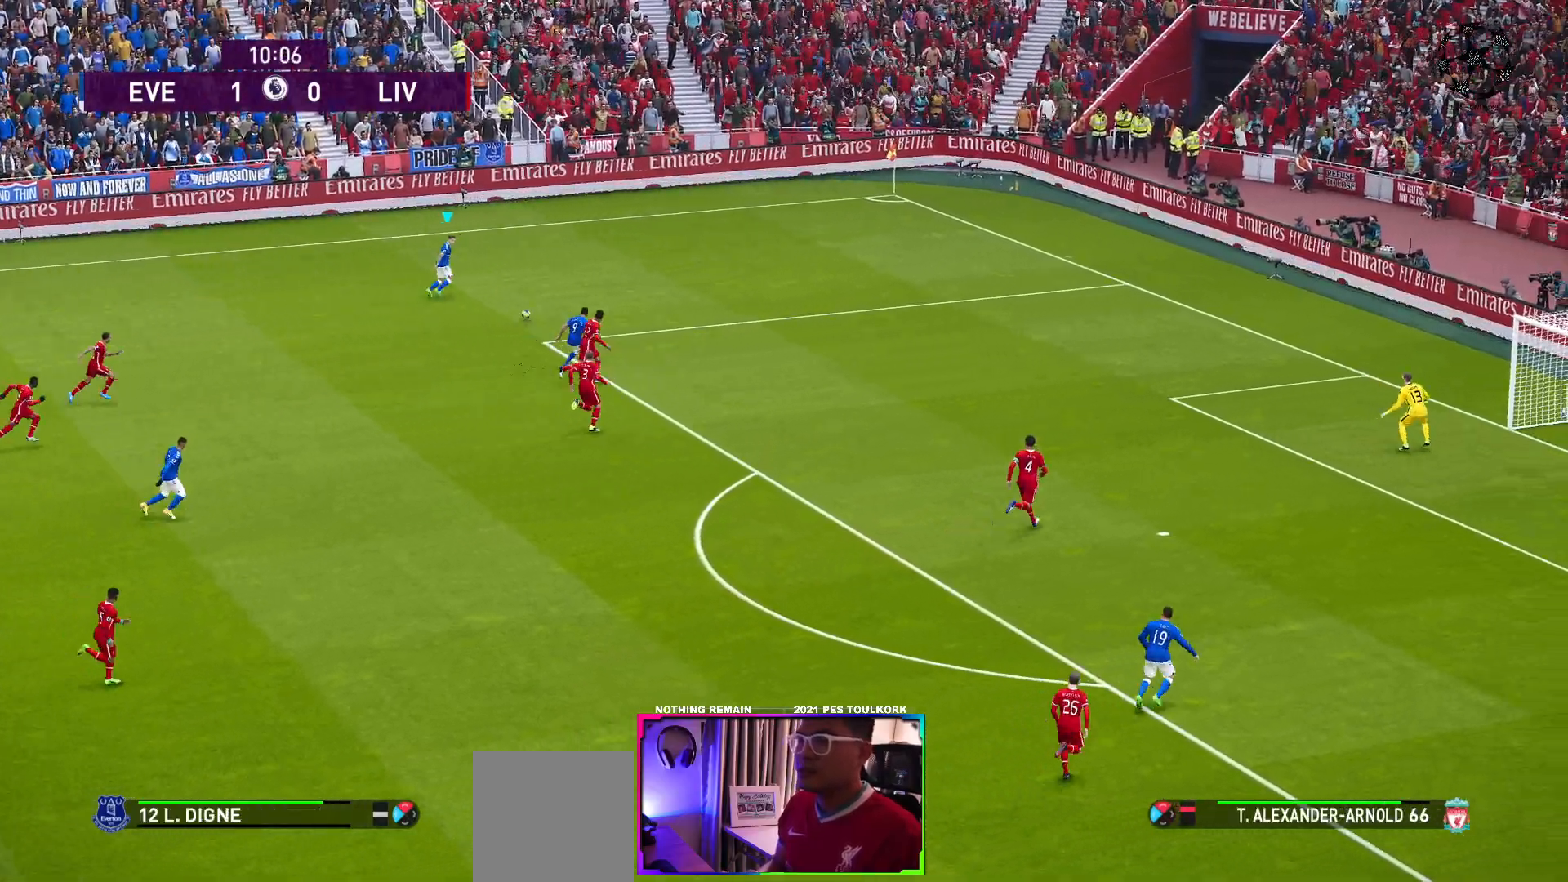
{"buttons": [], "left_stick": "down-right", "events": [[483, "left_stick", "down-right"]]}
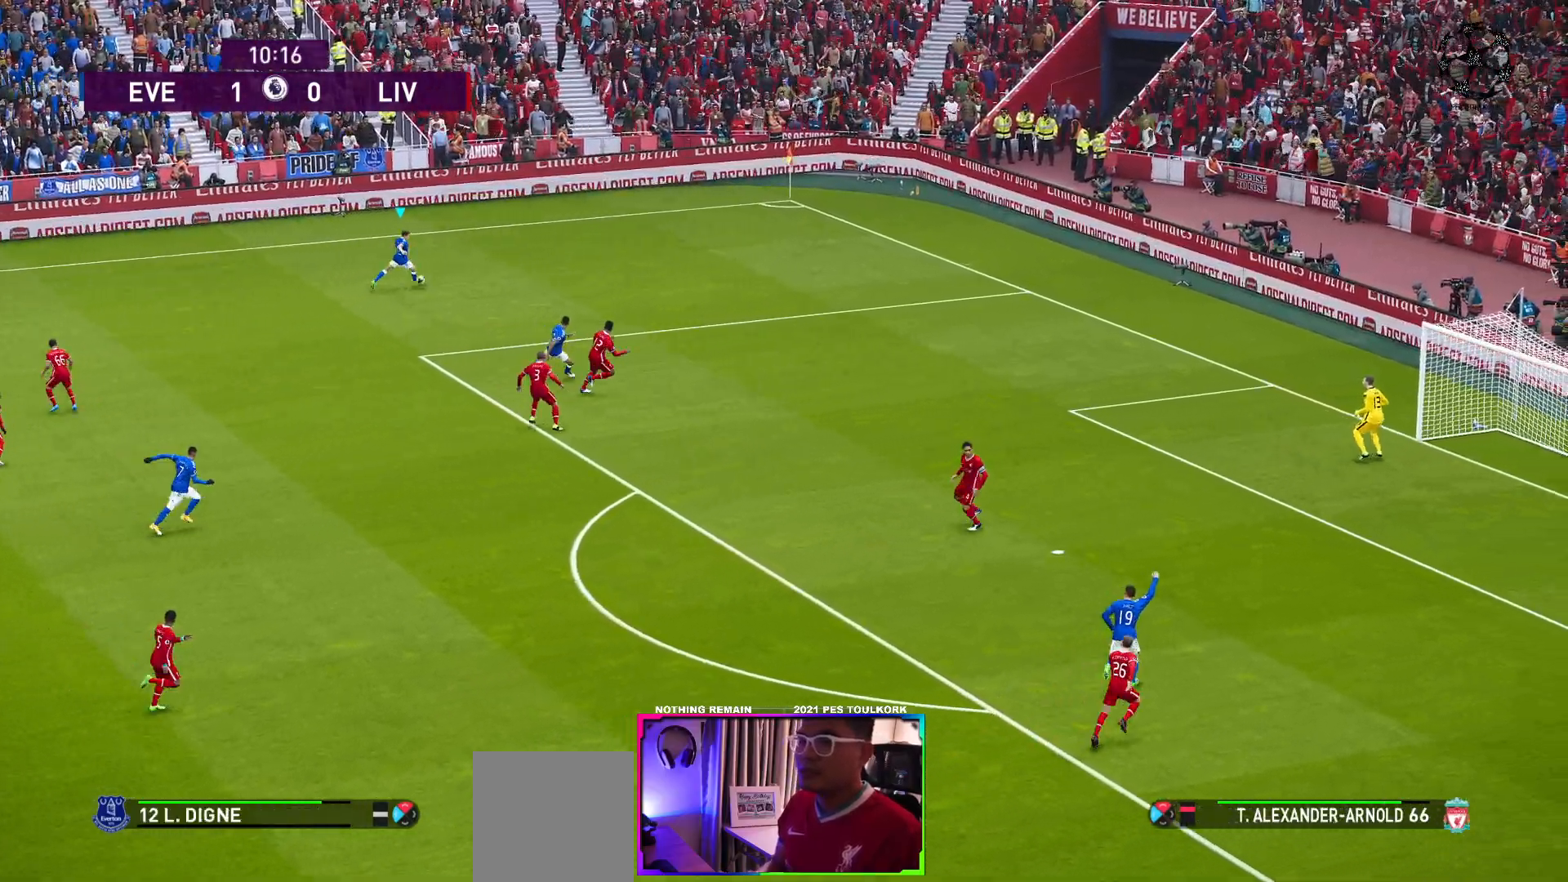
{"buttons": [], "left_stick": "down", "events": [[400, "left_stick", "down"]]}
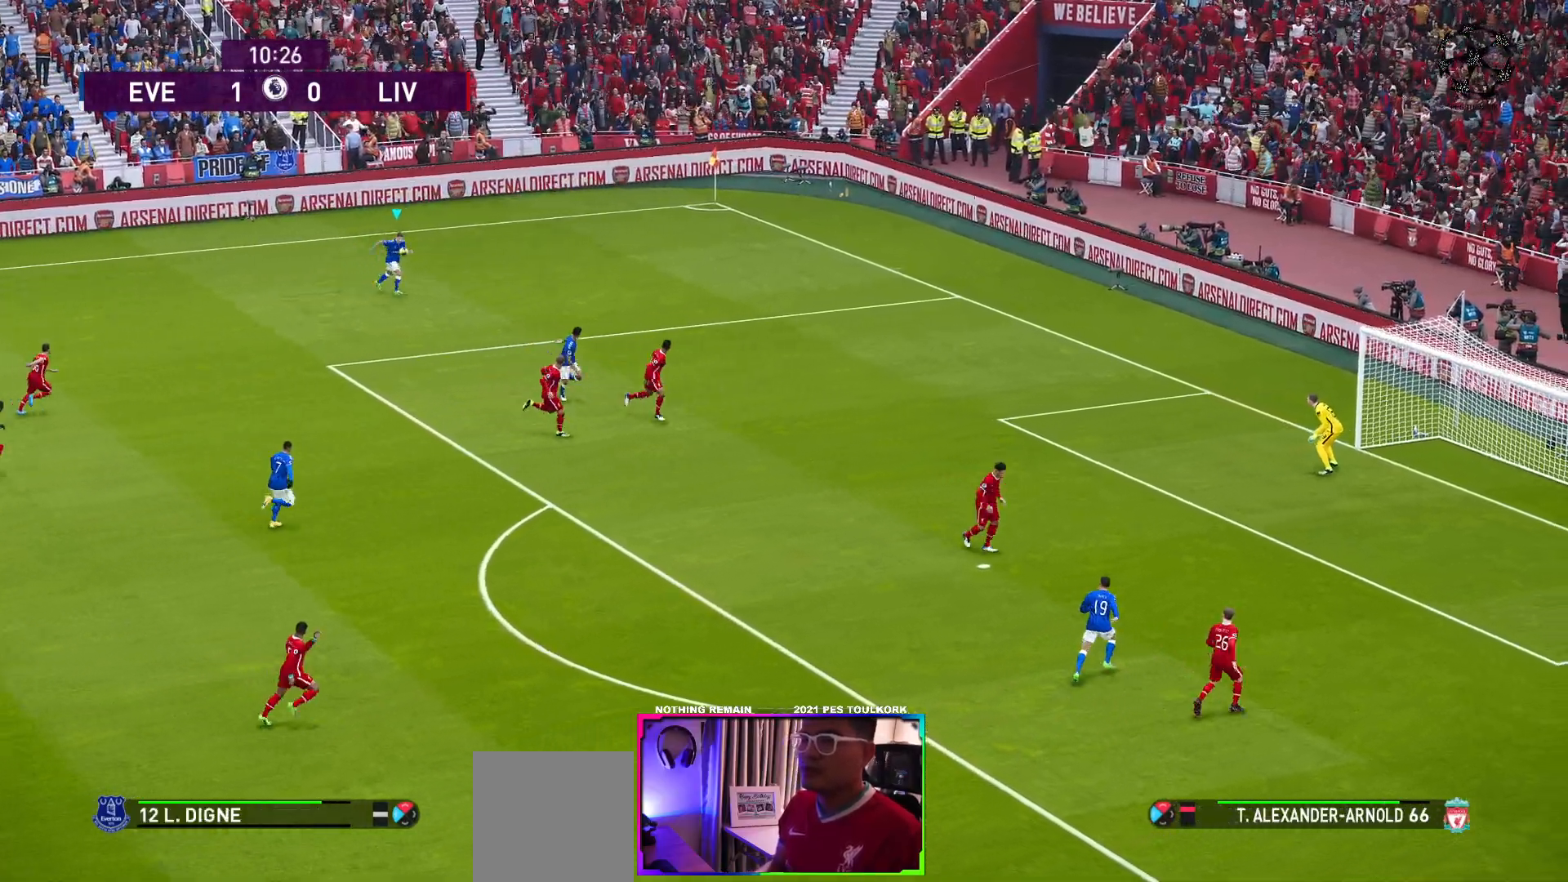
{"buttons": [], "left_stick": "down", "events": []}
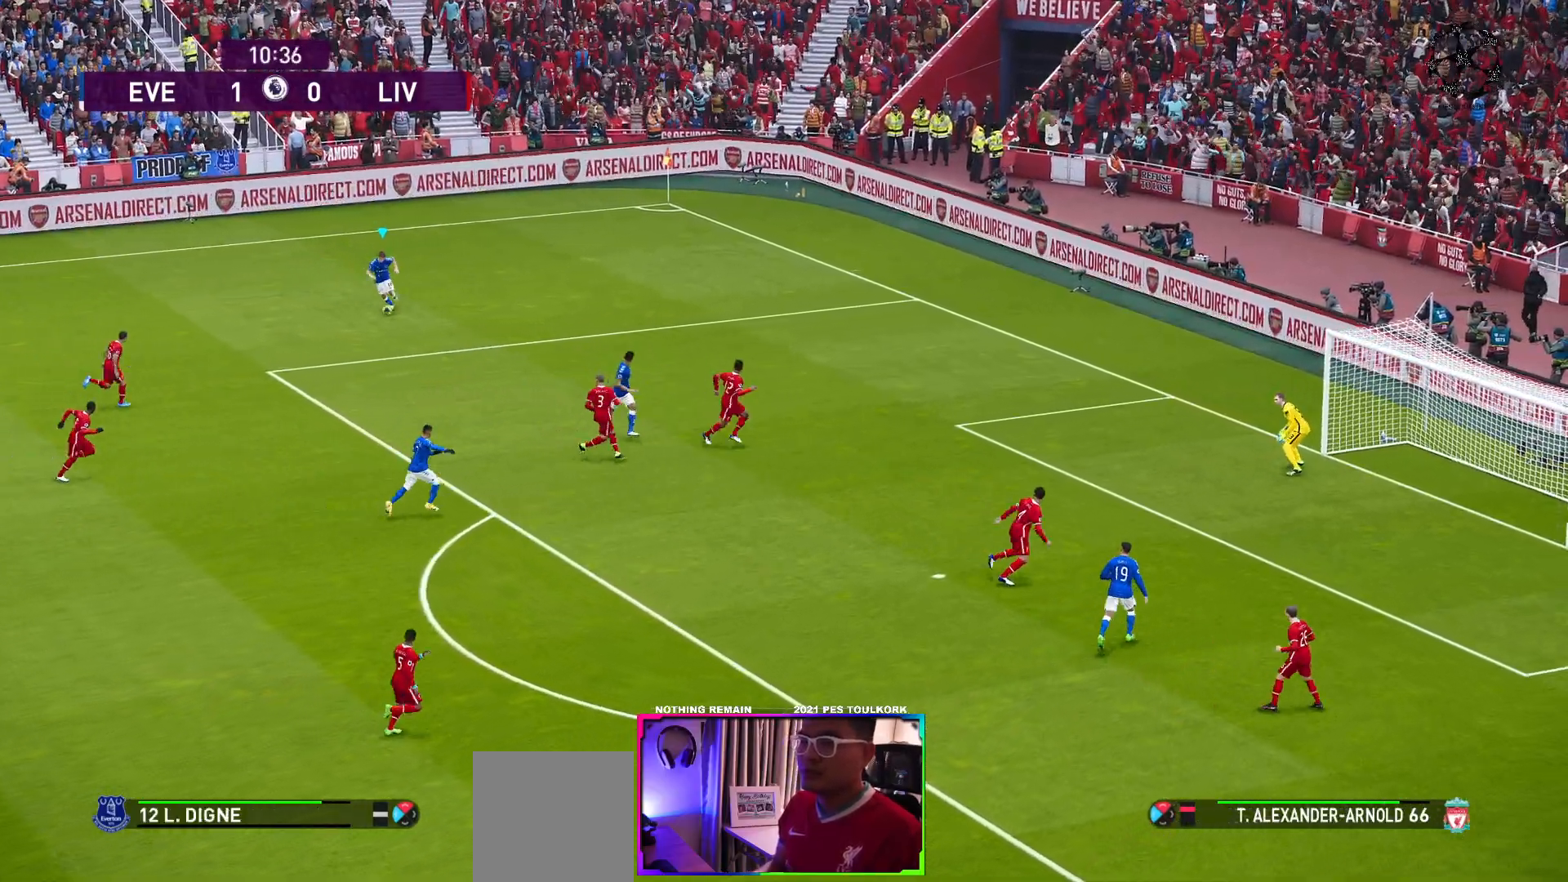
{"buttons": [], "left_stick": "down", "events": [[17, "A", "down"], [133, "A", "up"]]}
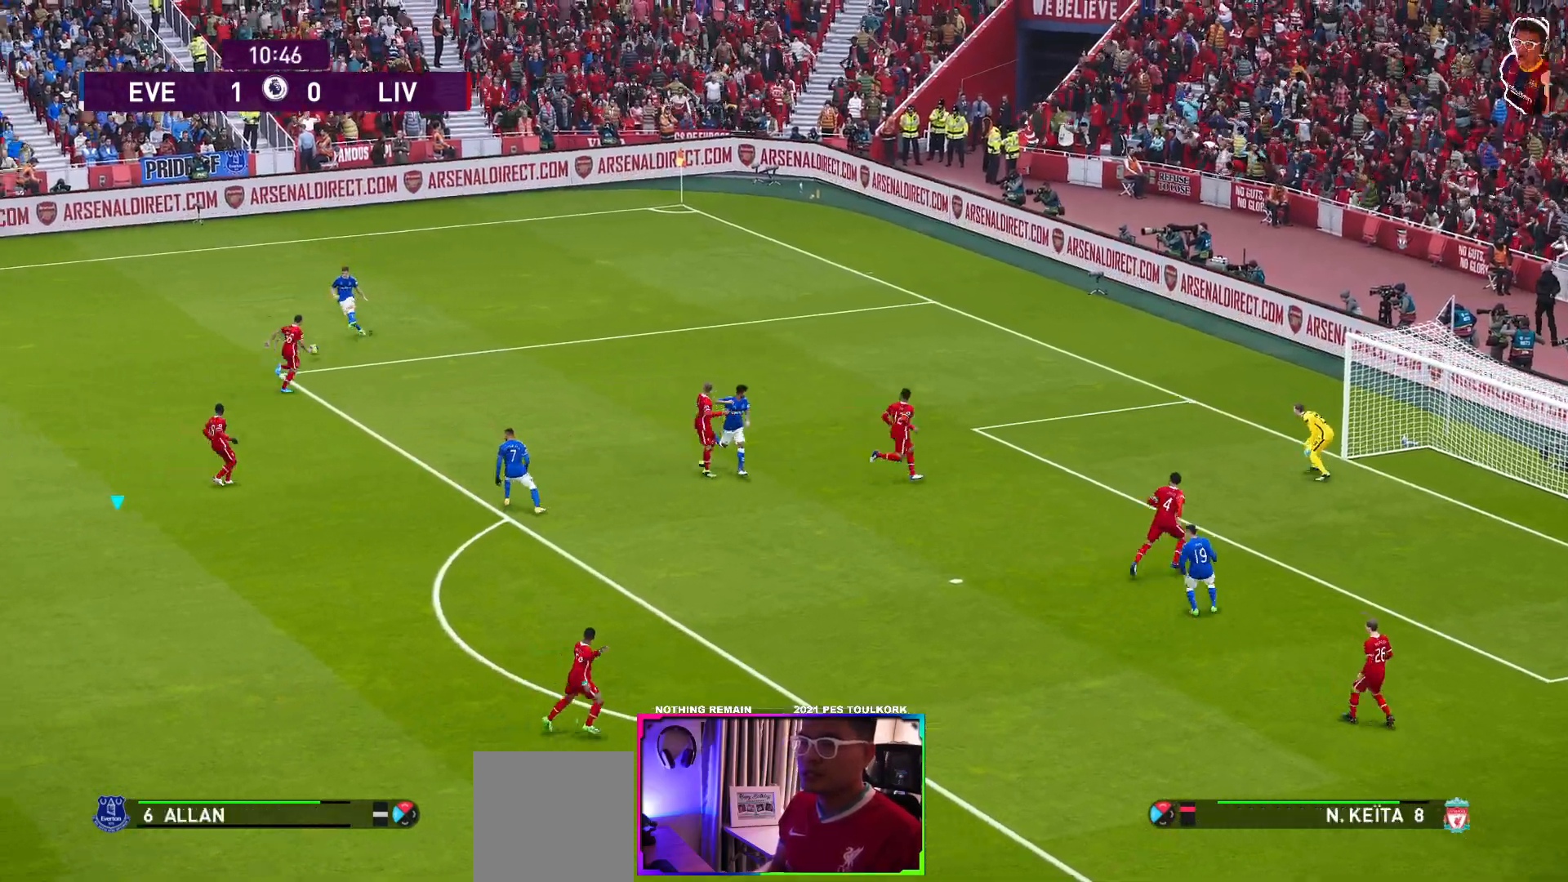
{"buttons": [], "left_stick": "down-right", "events": [[450, "left_stick", "down-right"]]}
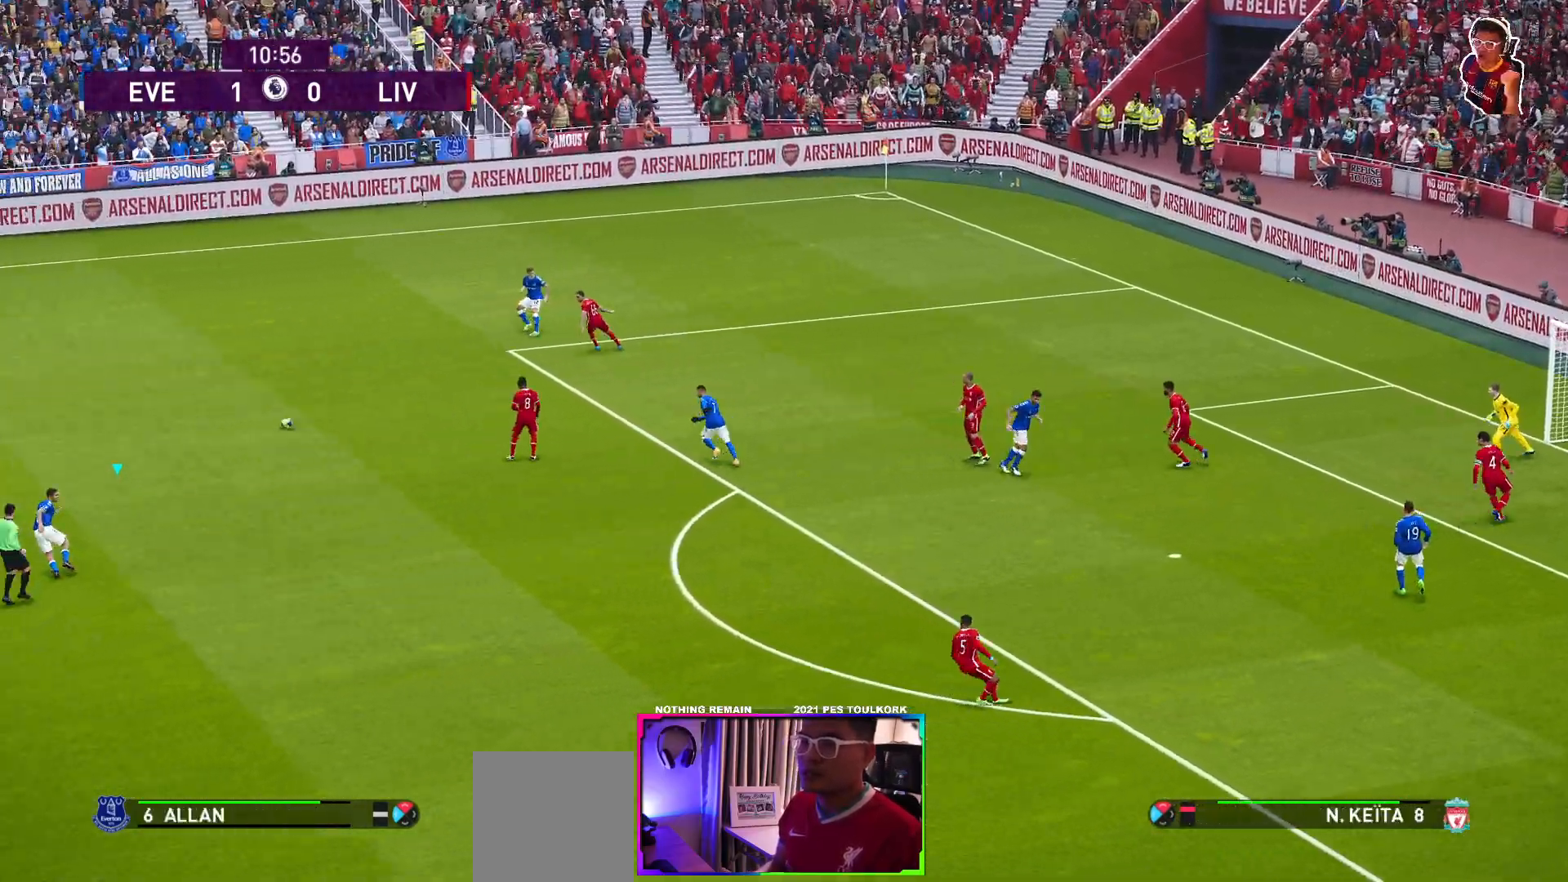
{"buttons": ["R1"], "left_stick": "down-right", "events": [[17, "R1", "down"]]}
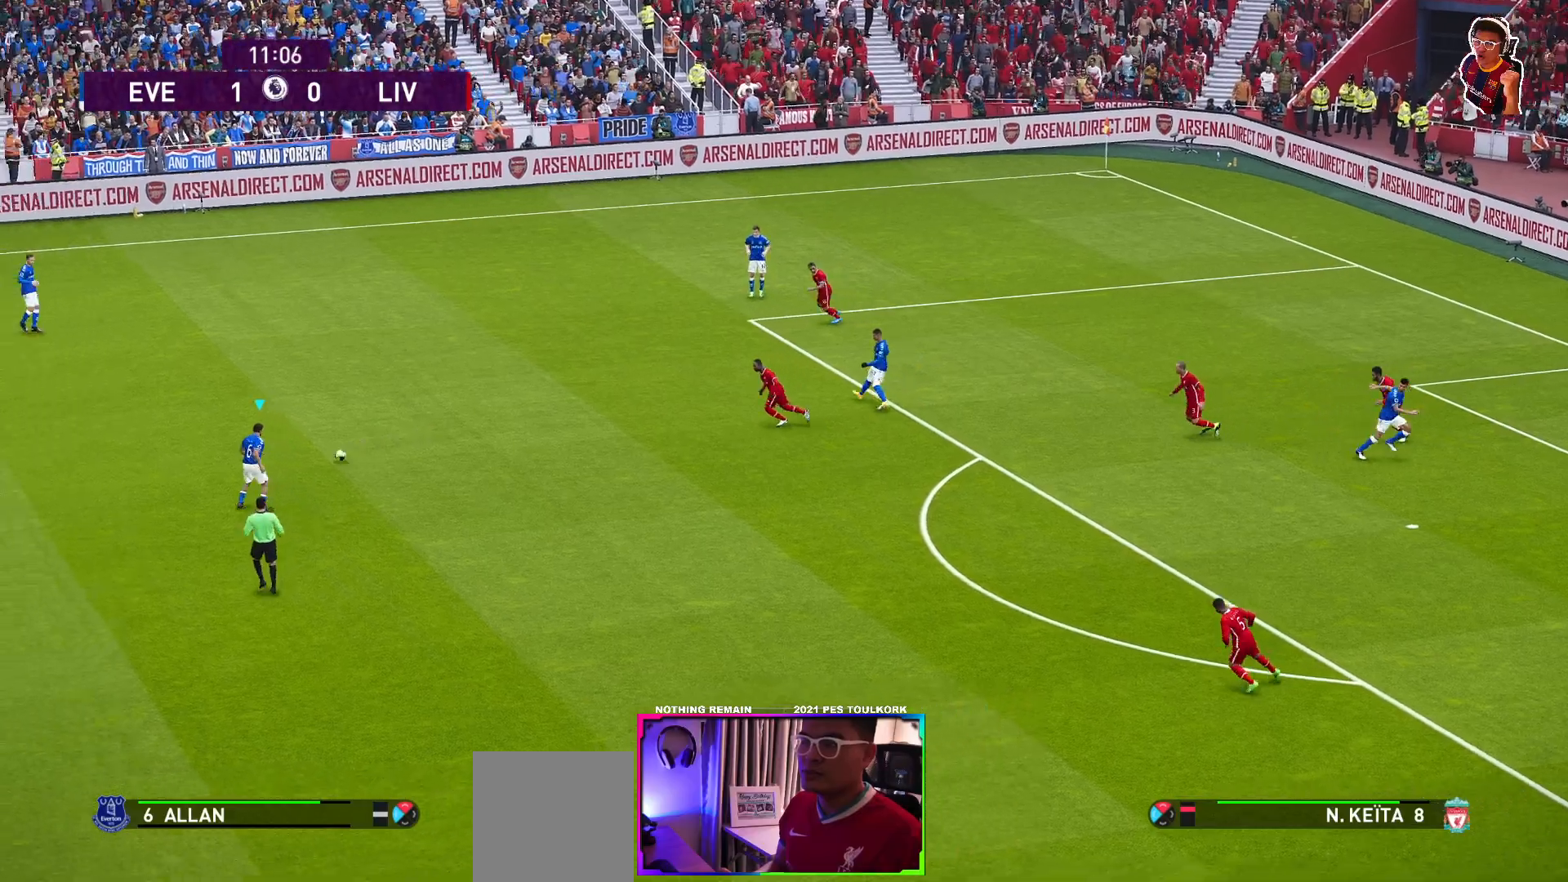
{"buttons": ["R1"], "left_stick": "down-right", "events": []}
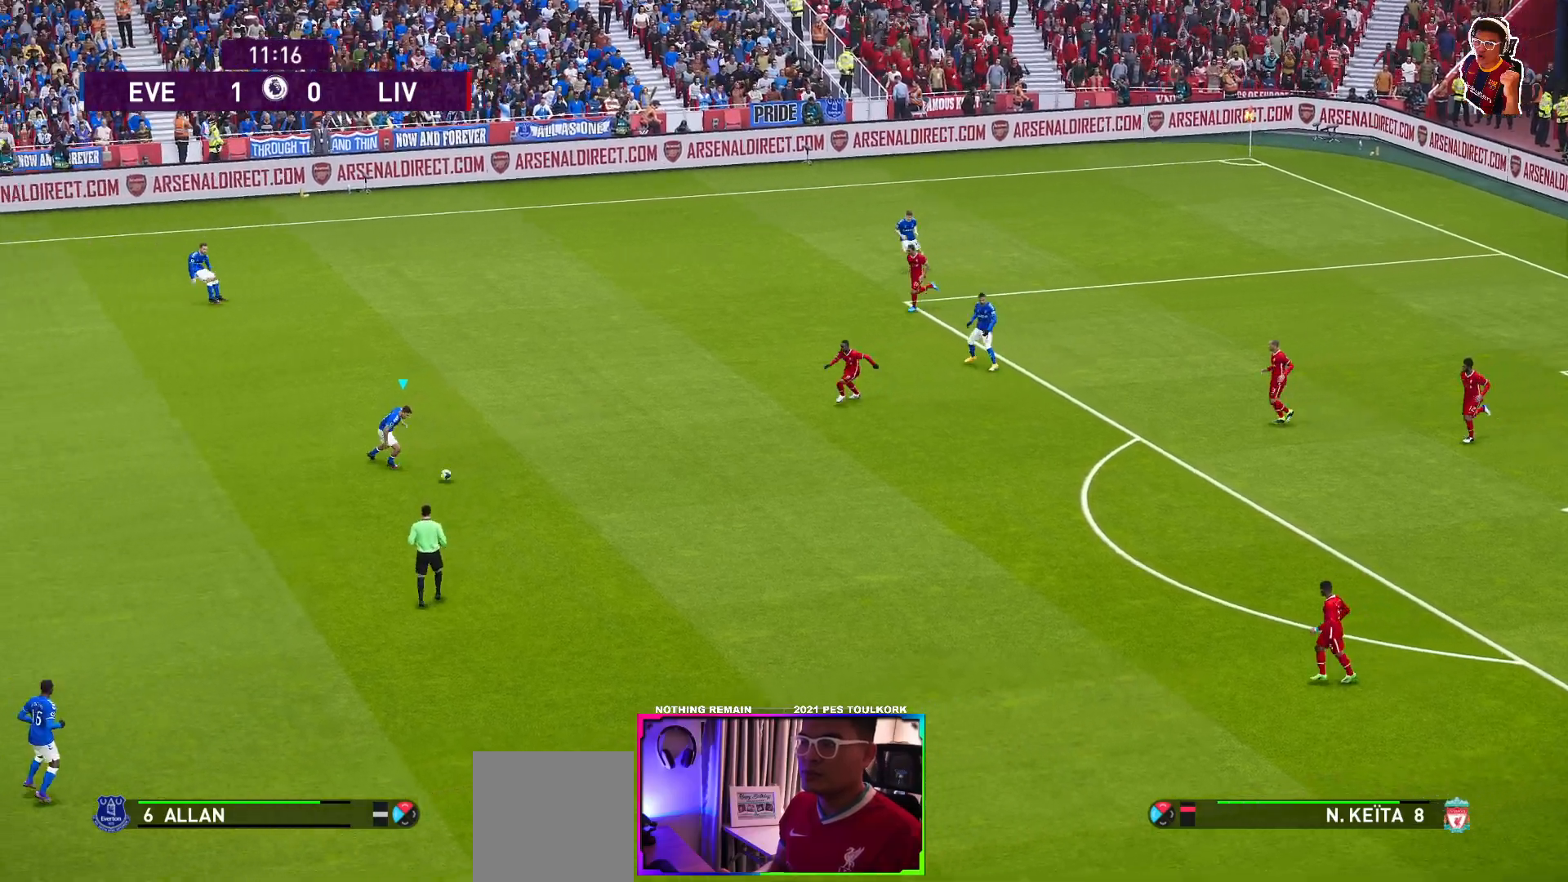
{"buttons": ["R1"], "left_stick": "down-right", "events": []}
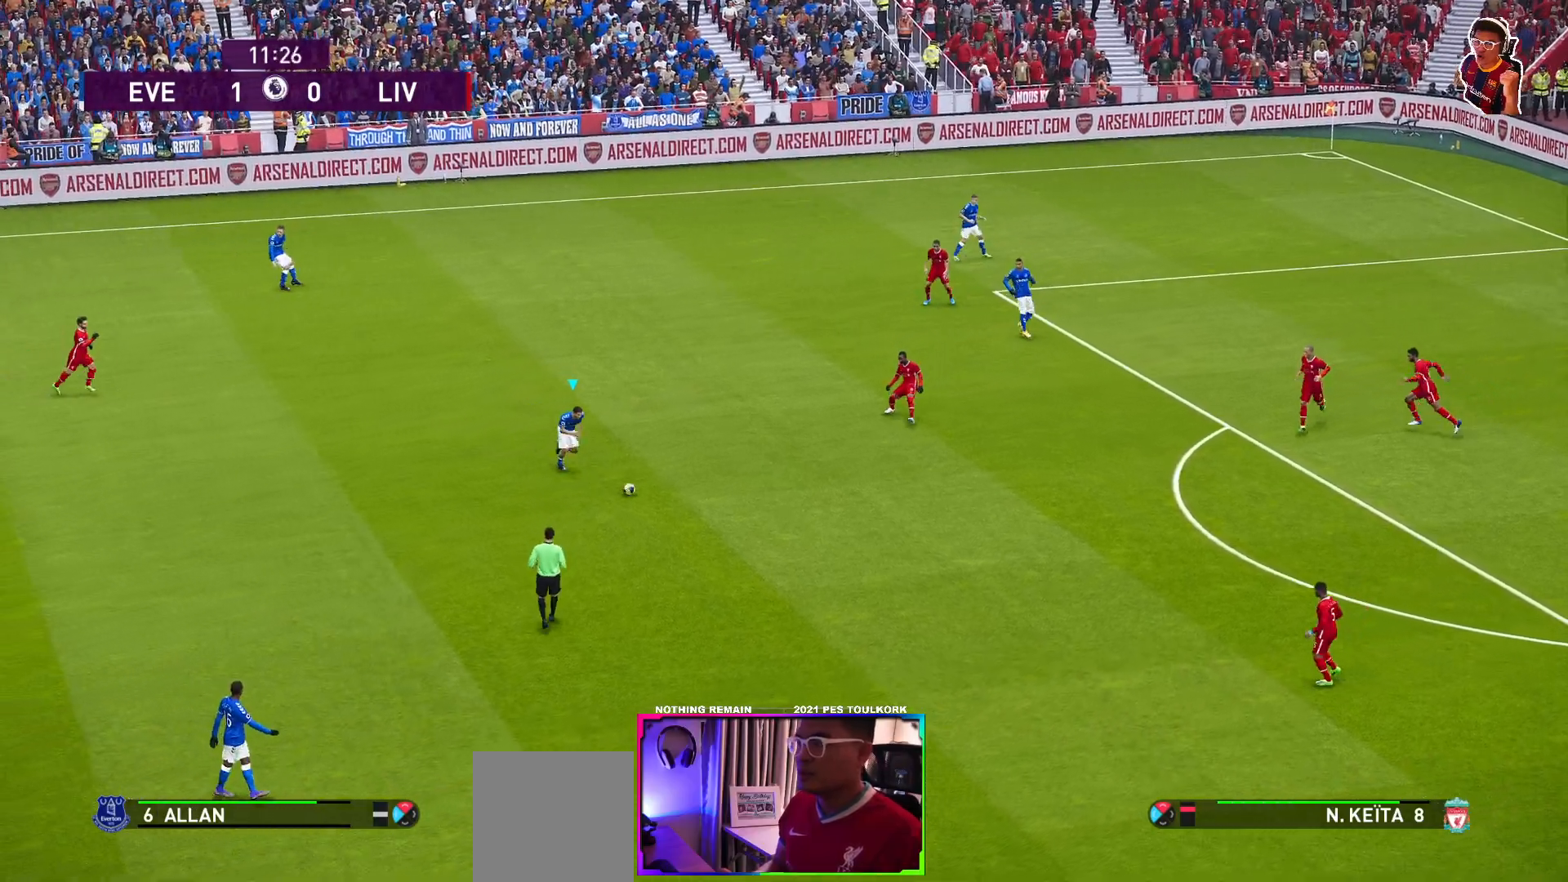
{"buttons": ["R1"], "left_stick": "down-right", "events": []}
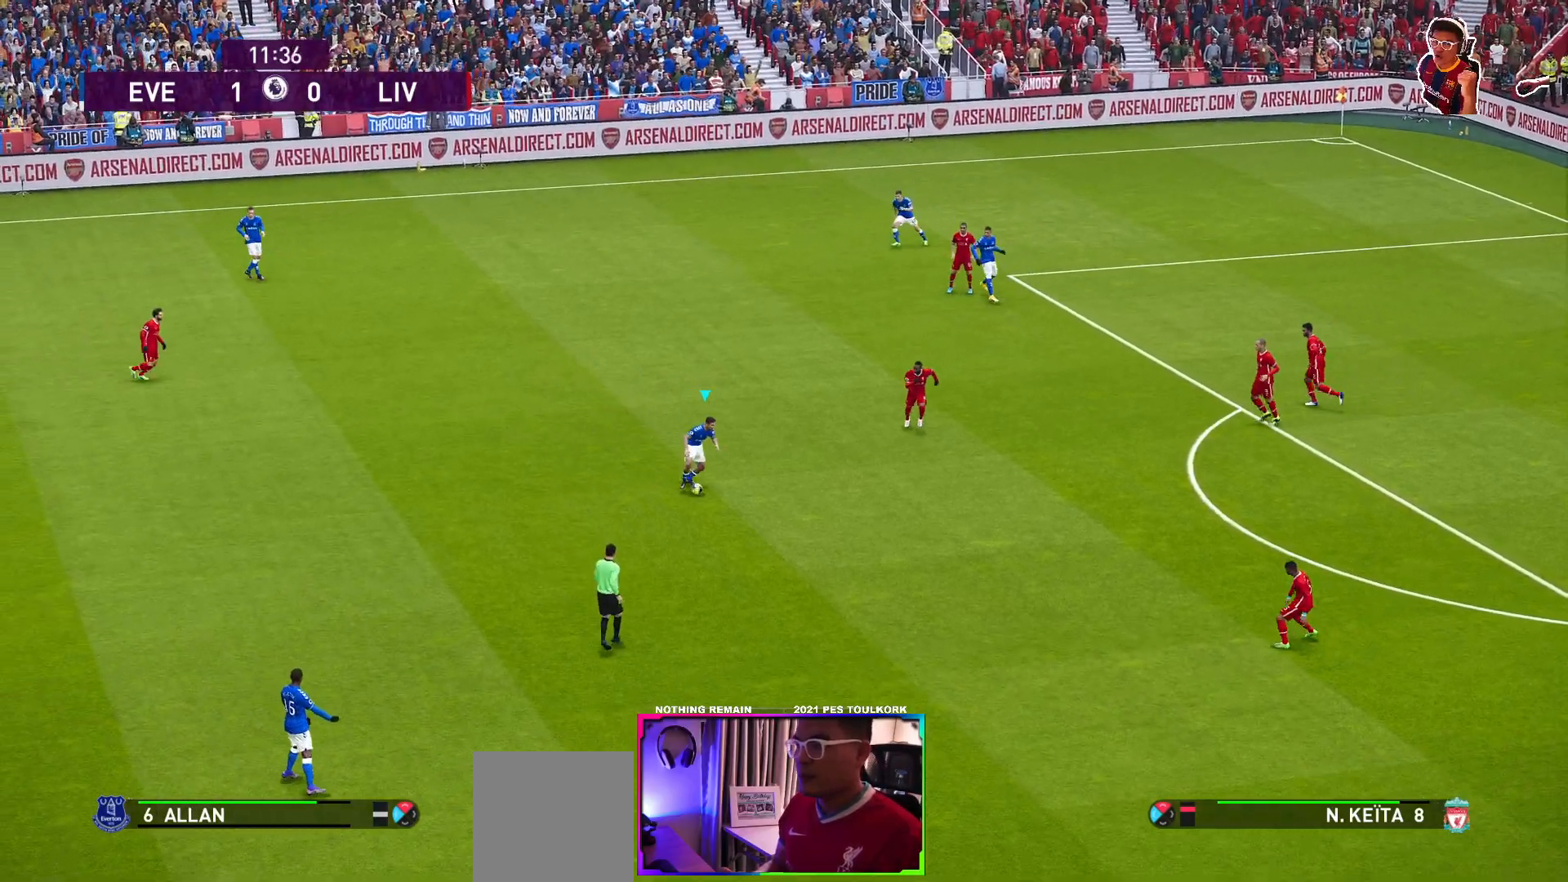
{"buttons": ["R1"], "left_stick": "right", "events": [[233, "left_stick", "right"]]}
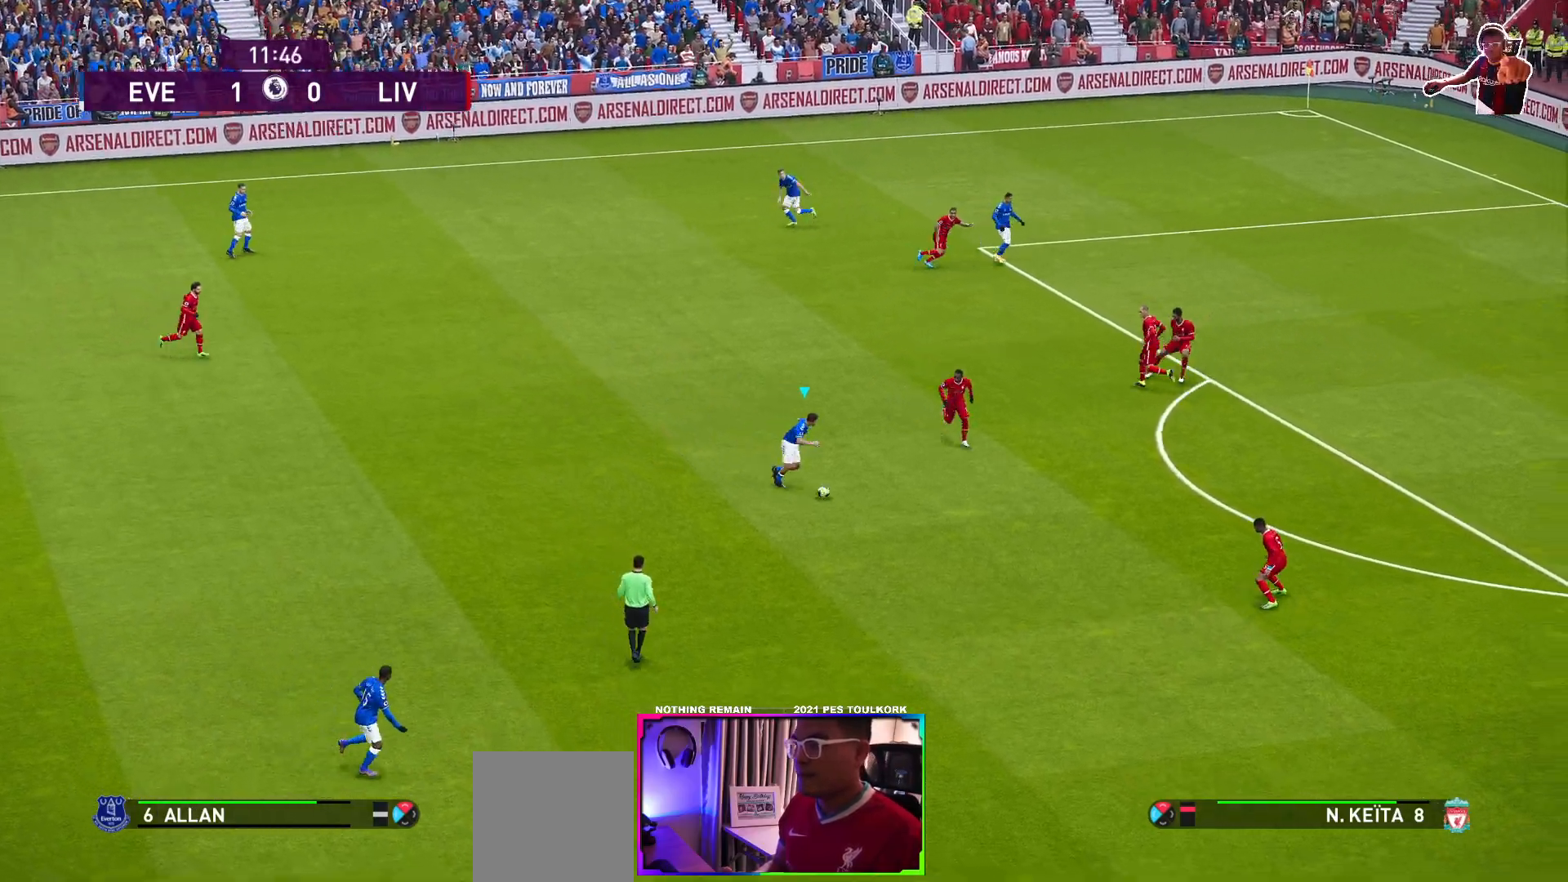
{"buttons": [], "left_stick": "up-right", "events": [[33, "R1", "up"], [67, "X", "down"], [200, "X", "up"], [433, "left_stick", "up-right"]]}
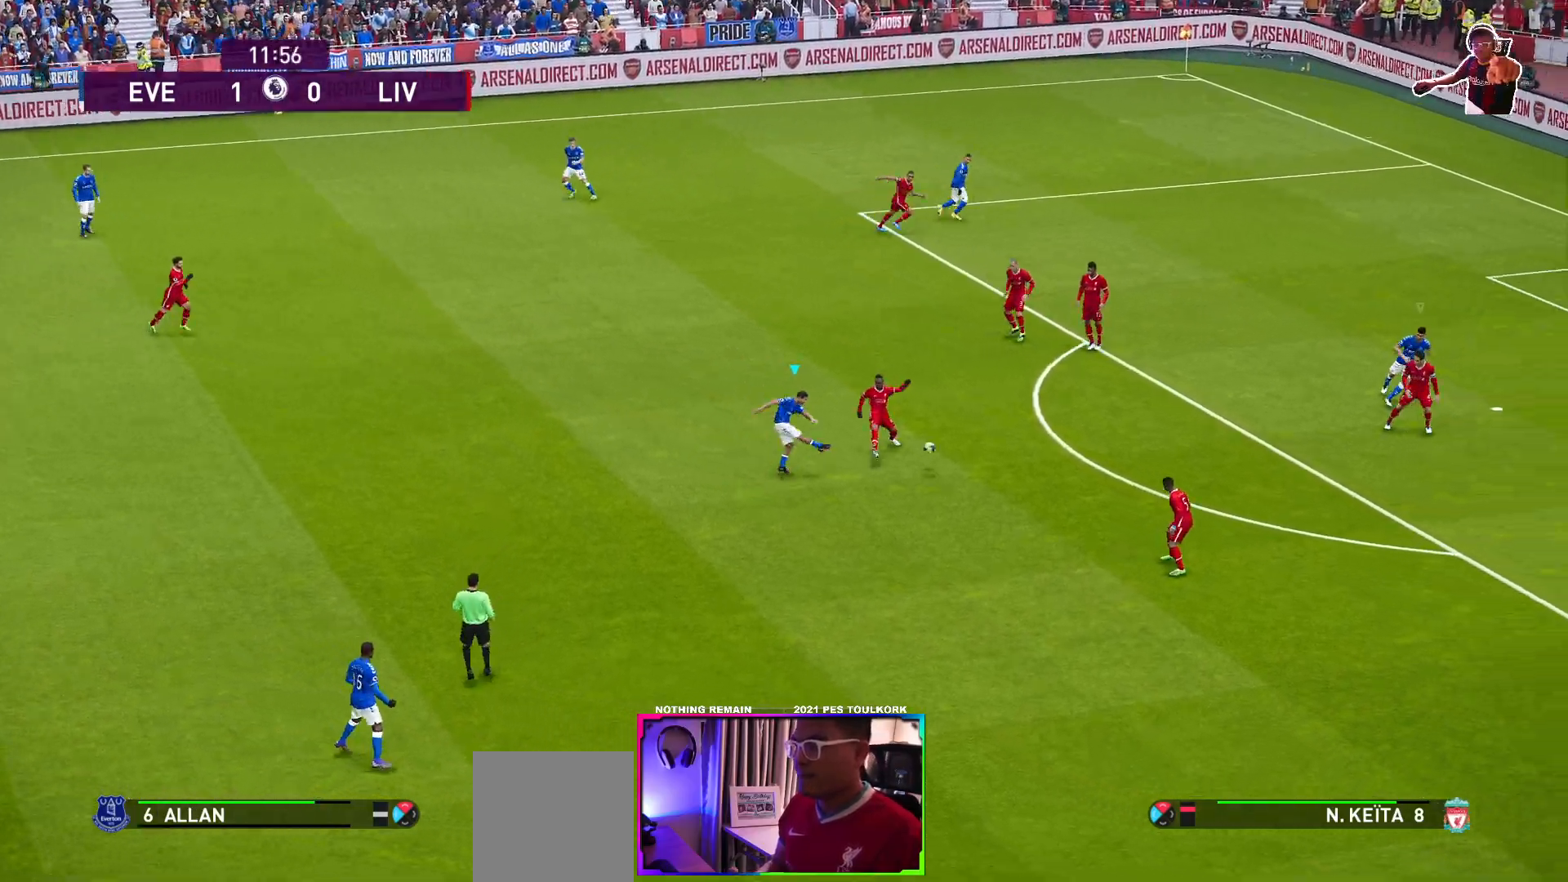
{"buttons": ["L3"], "left_stick": "up-right", "events": [[100, "L3", "down"]]}
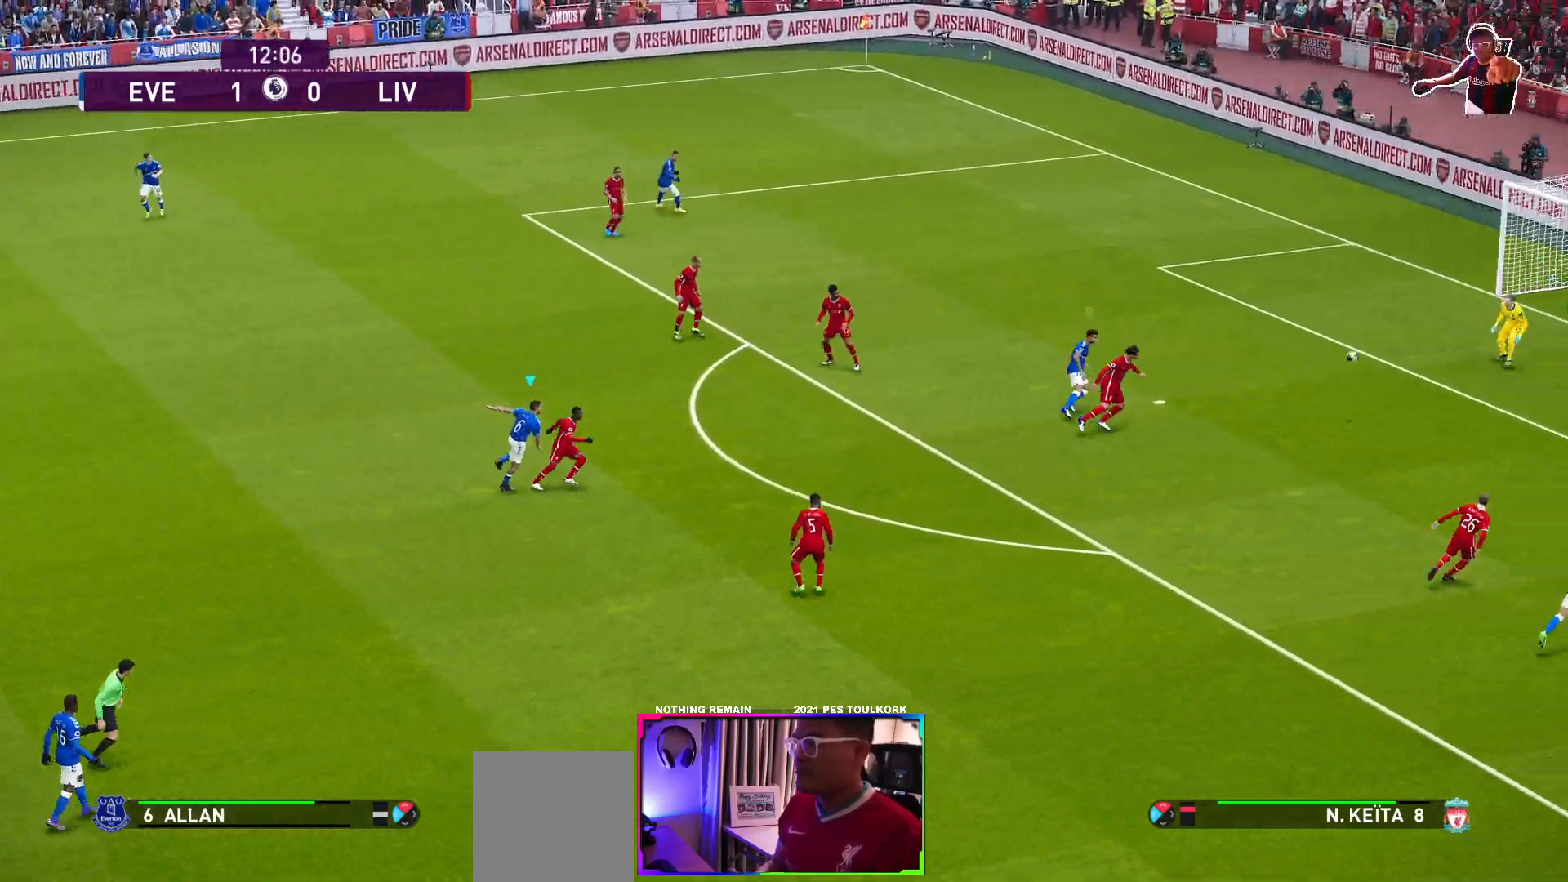
{"buttons": ["L3"], "left_stick": "up-right", "events": []}
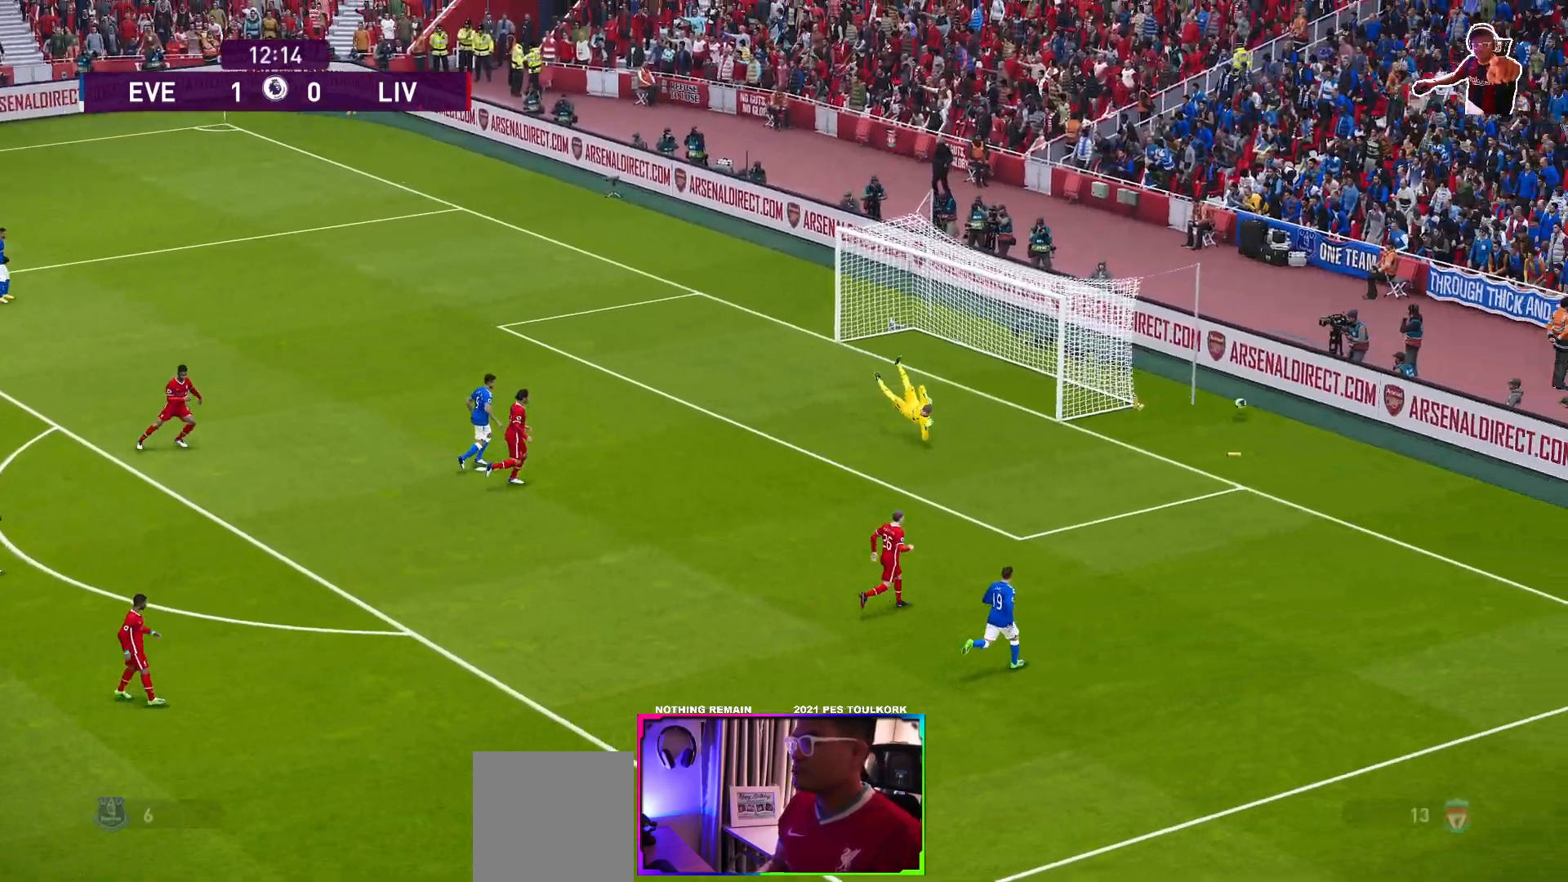
{"buttons": [], "left_stick": "center", "events": [[167, "L3", "up"], [317, "left_stick", "center"]]}
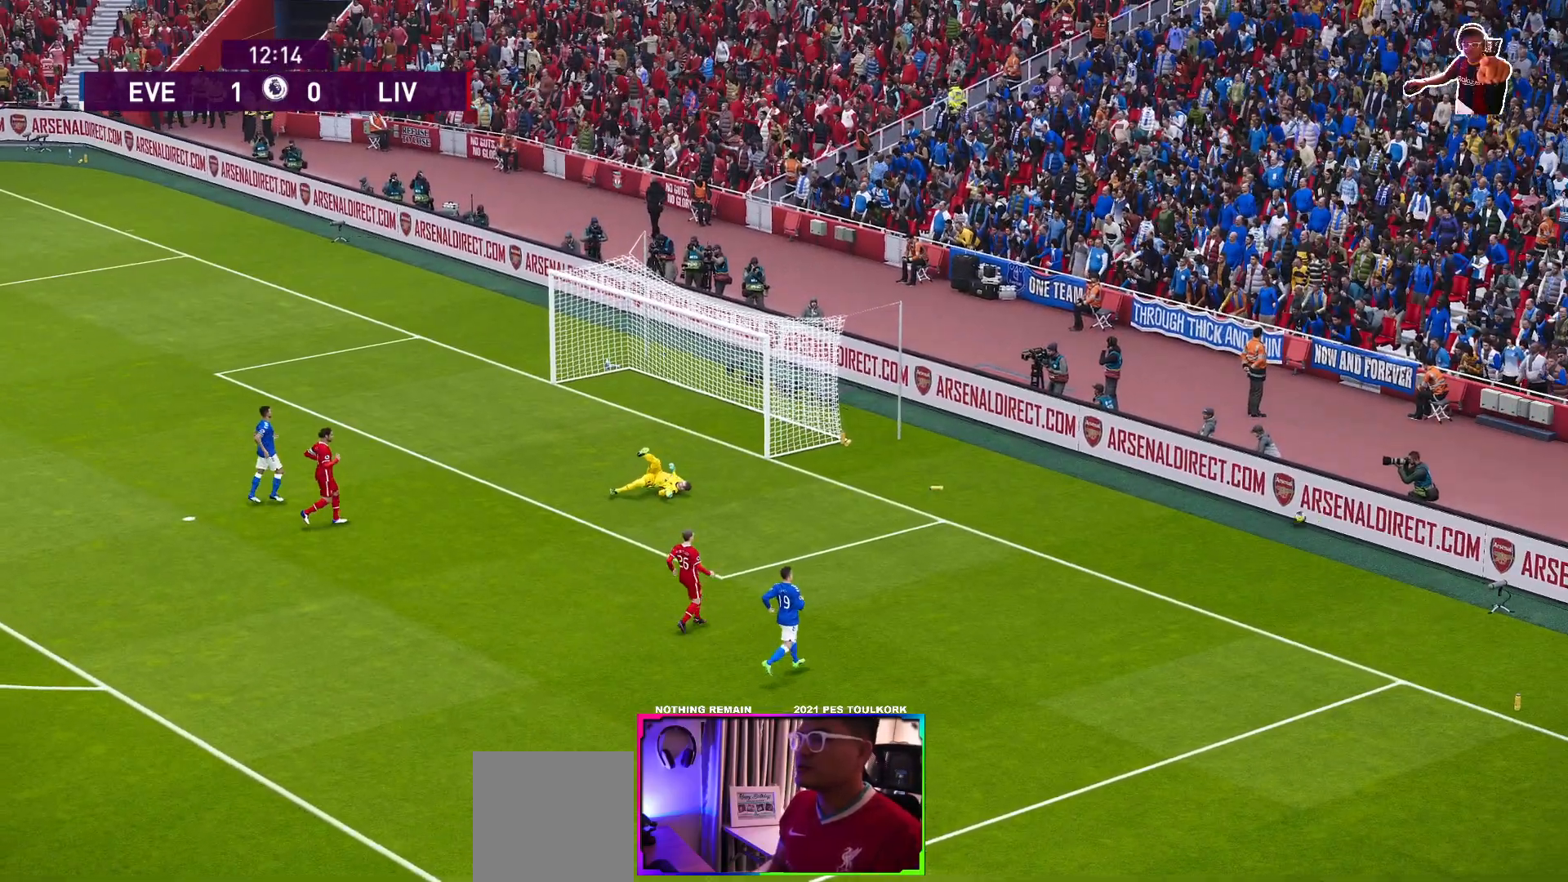
{"buttons": [], "left_stick": "center", "events": []}
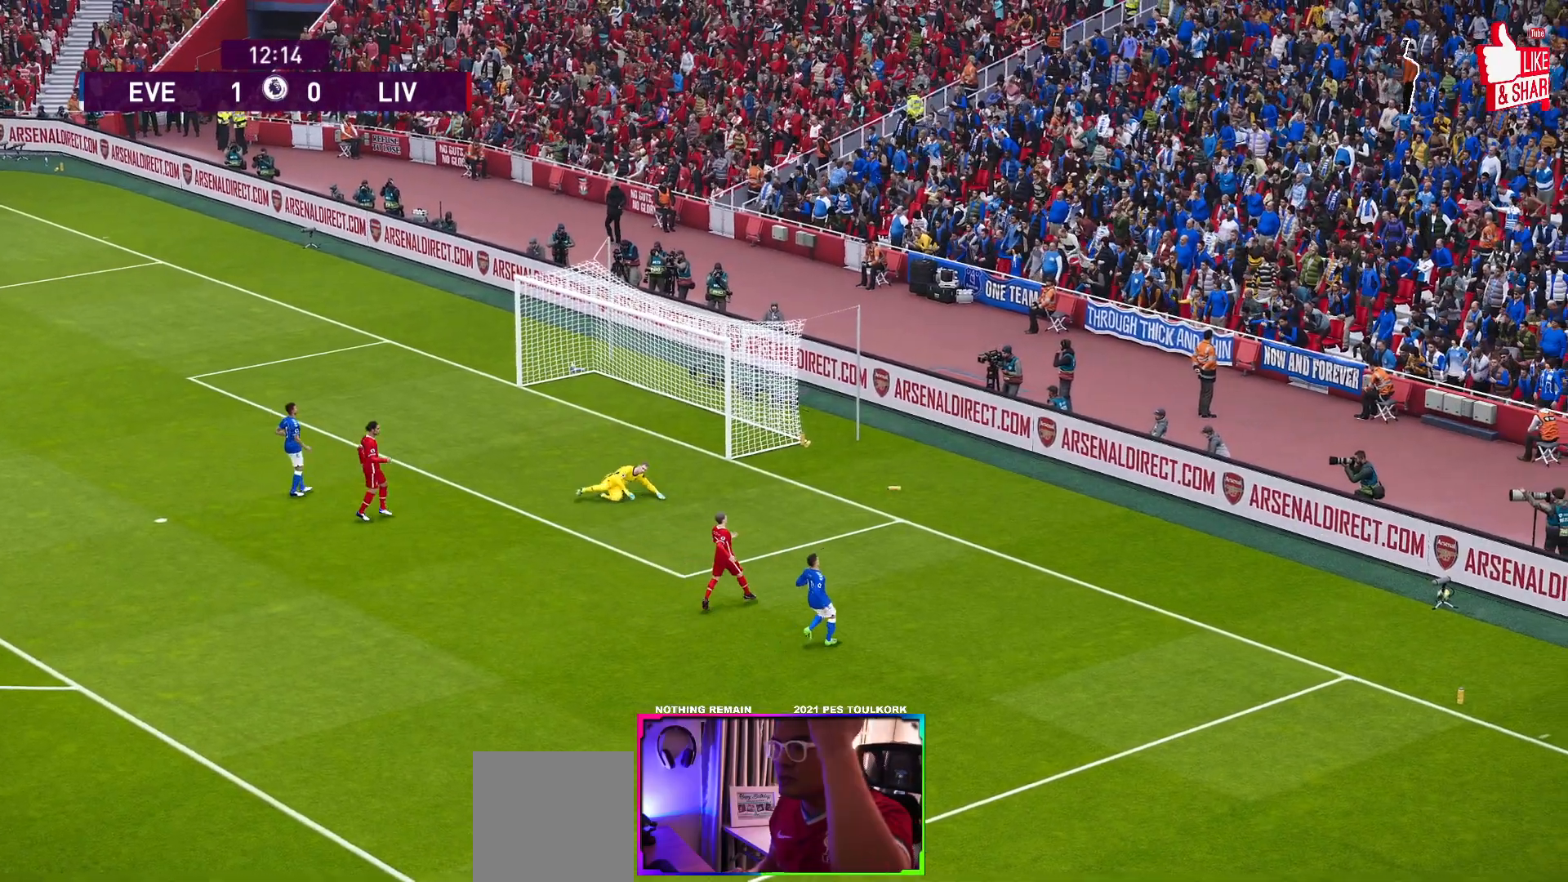
{"buttons": [], "left_stick": "center", "events": []}
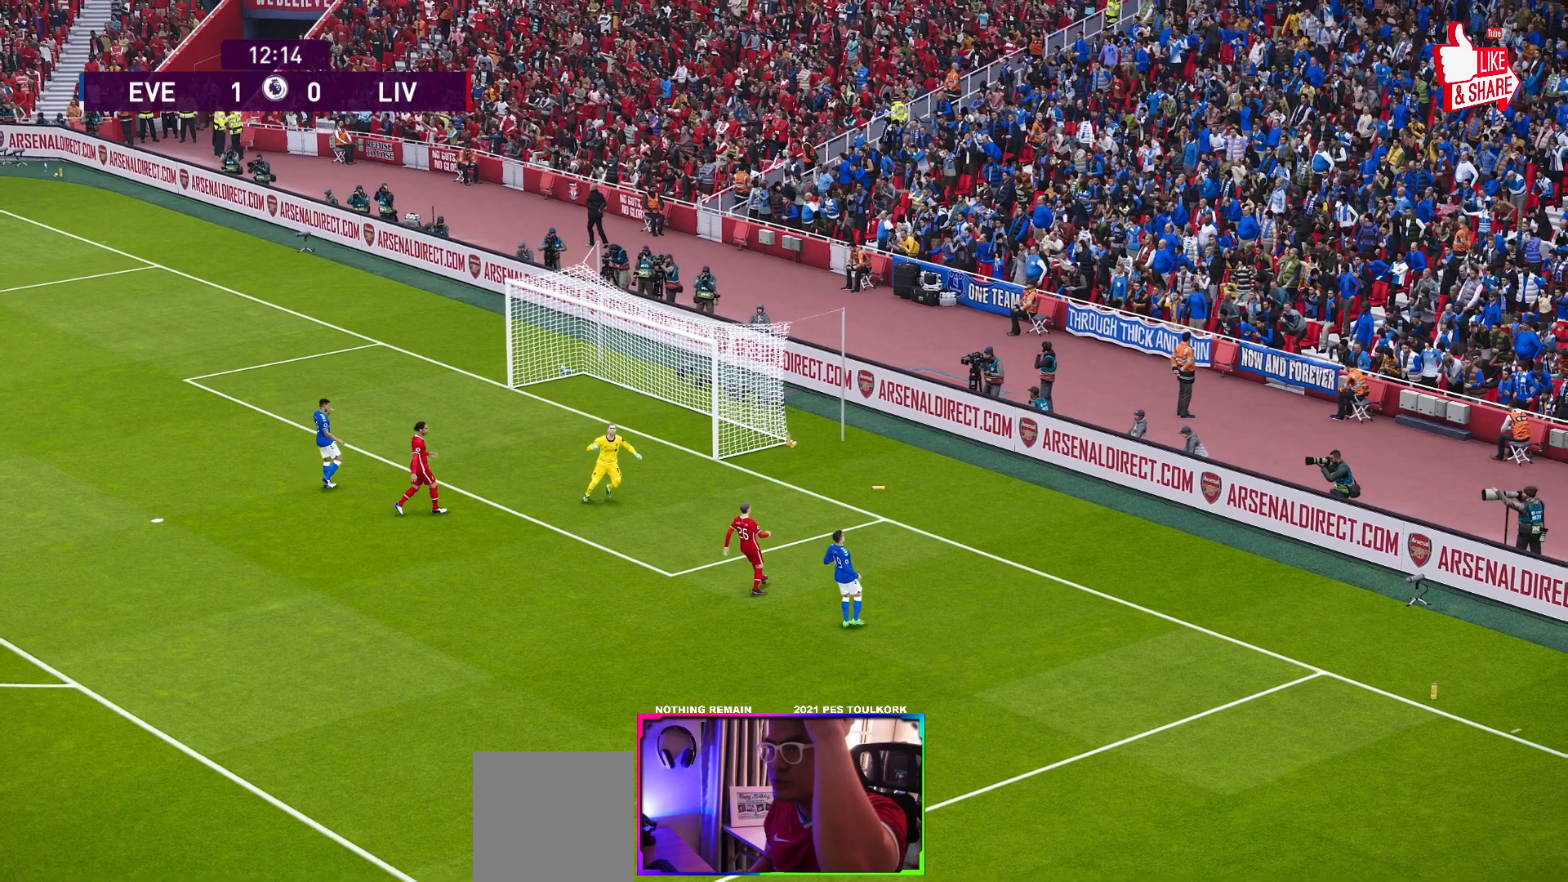
{"buttons": [], "left_stick": "center", "events": []}
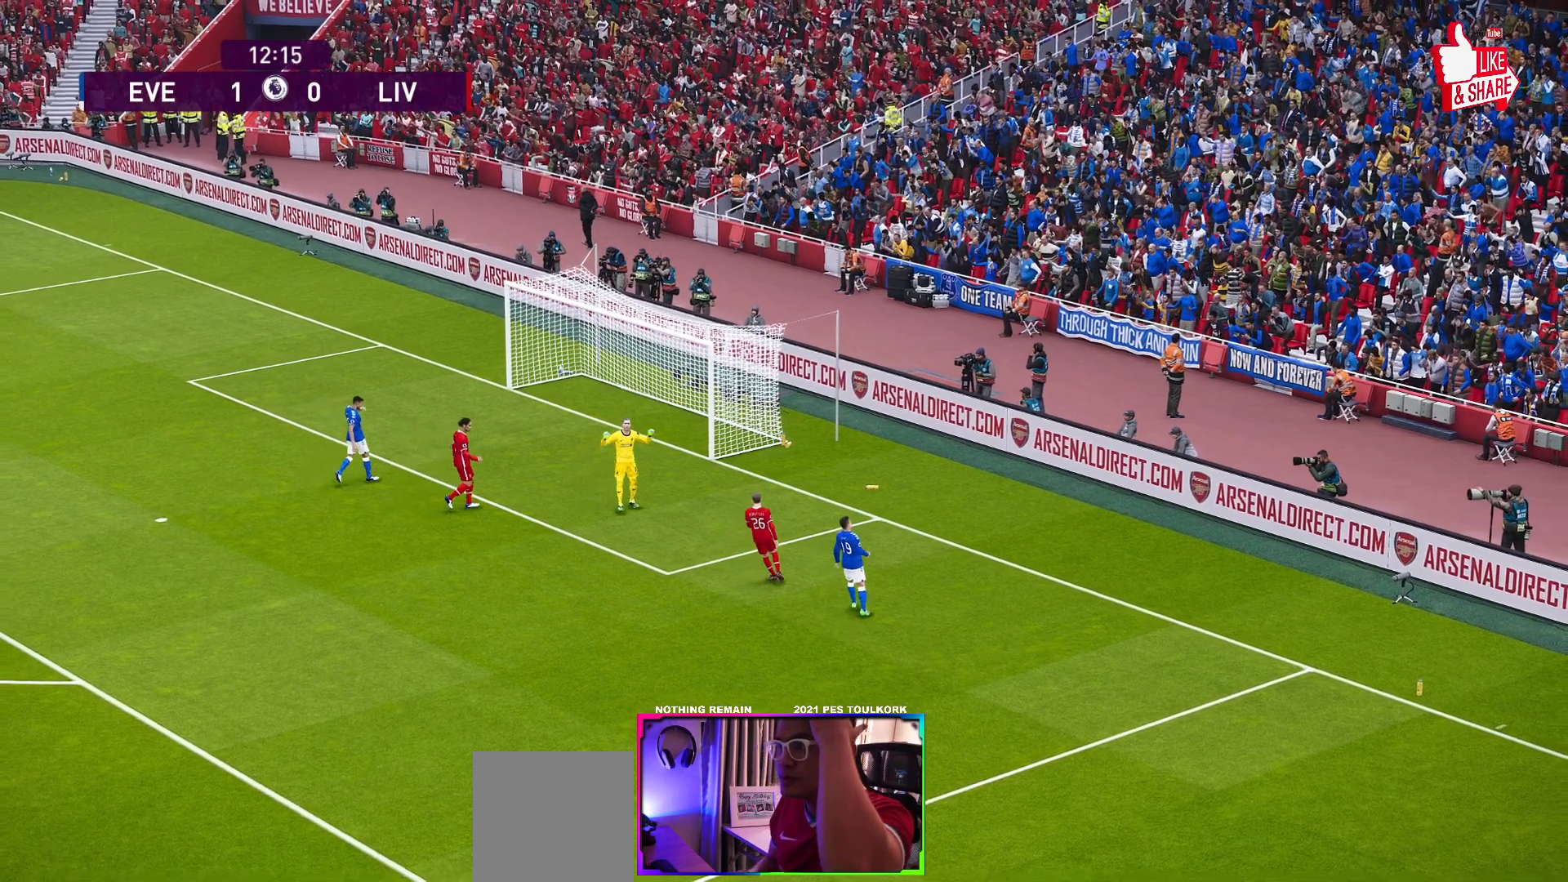
{"buttons": [], "left_stick": "center", "events": []}
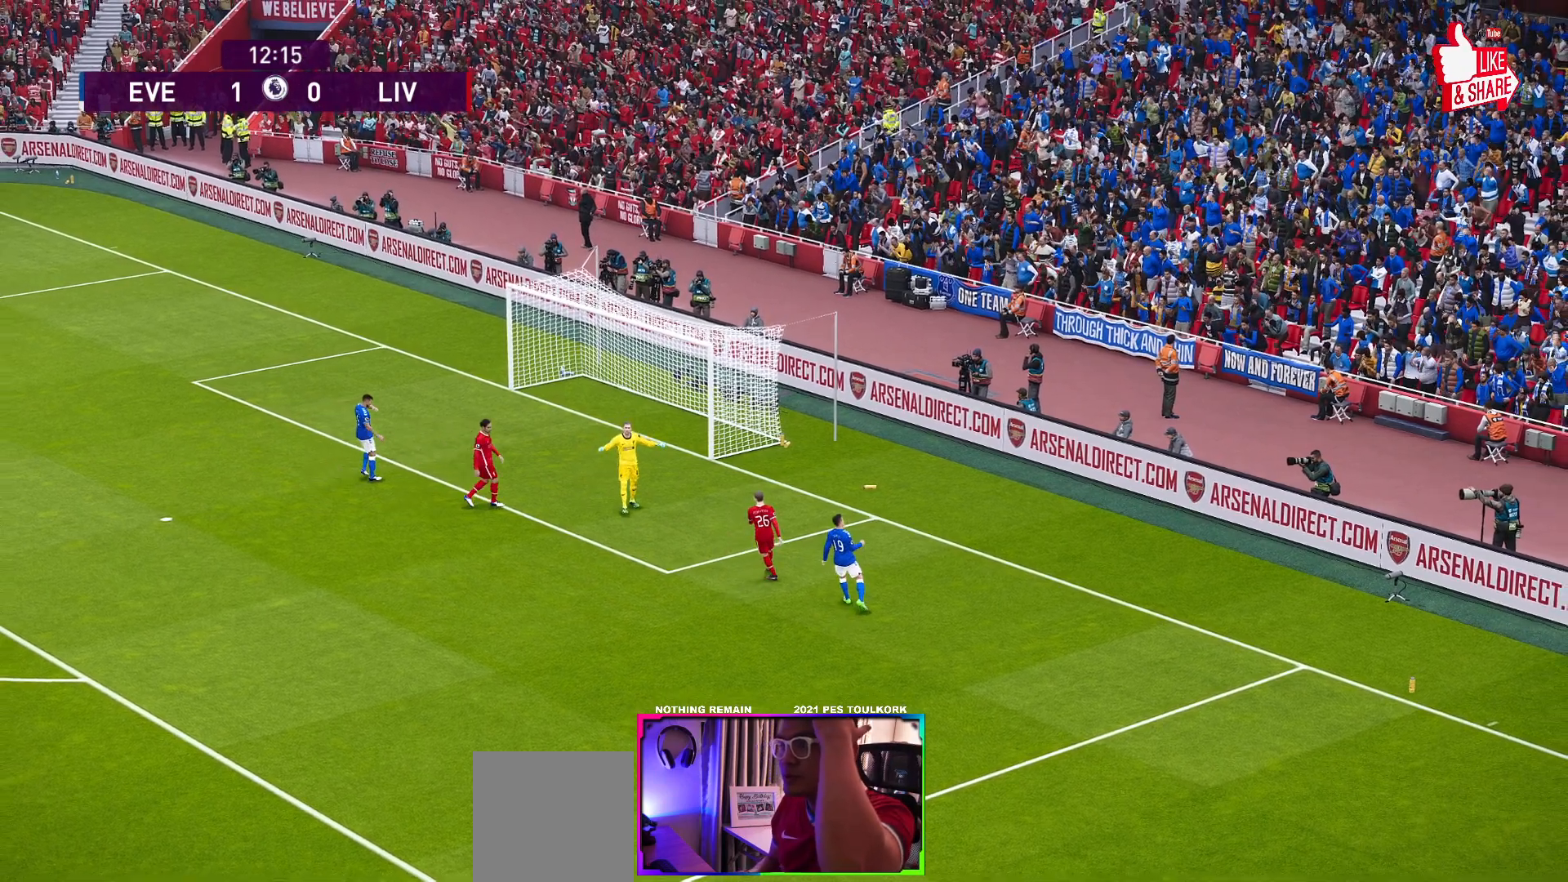
{"buttons": [], "left_stick": "center", "events": []}
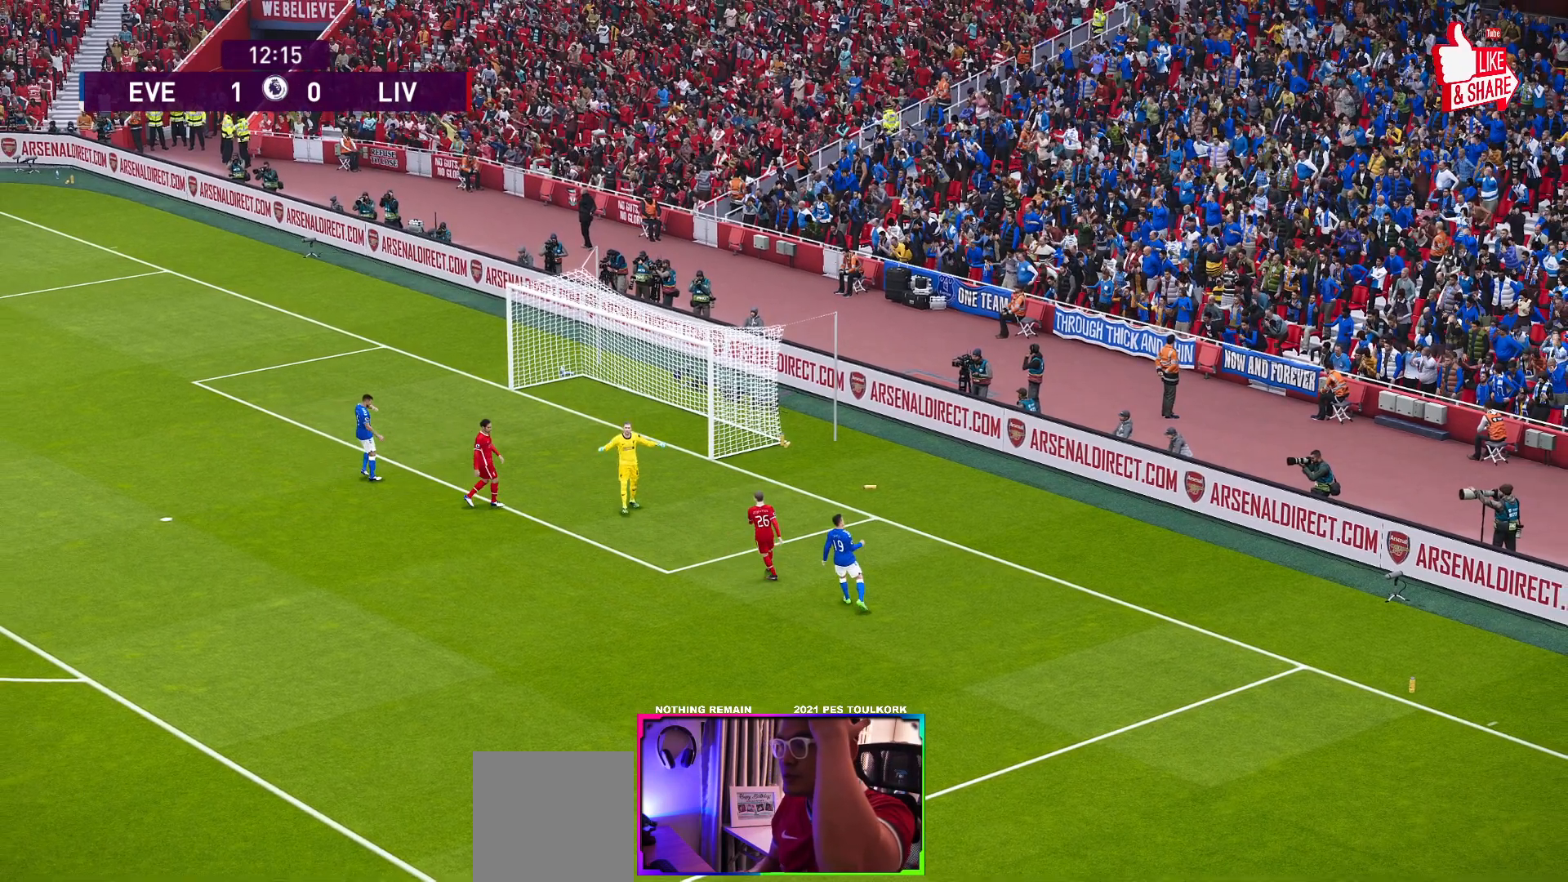
{"buttons": [], "left_stick": "center", "events": []}
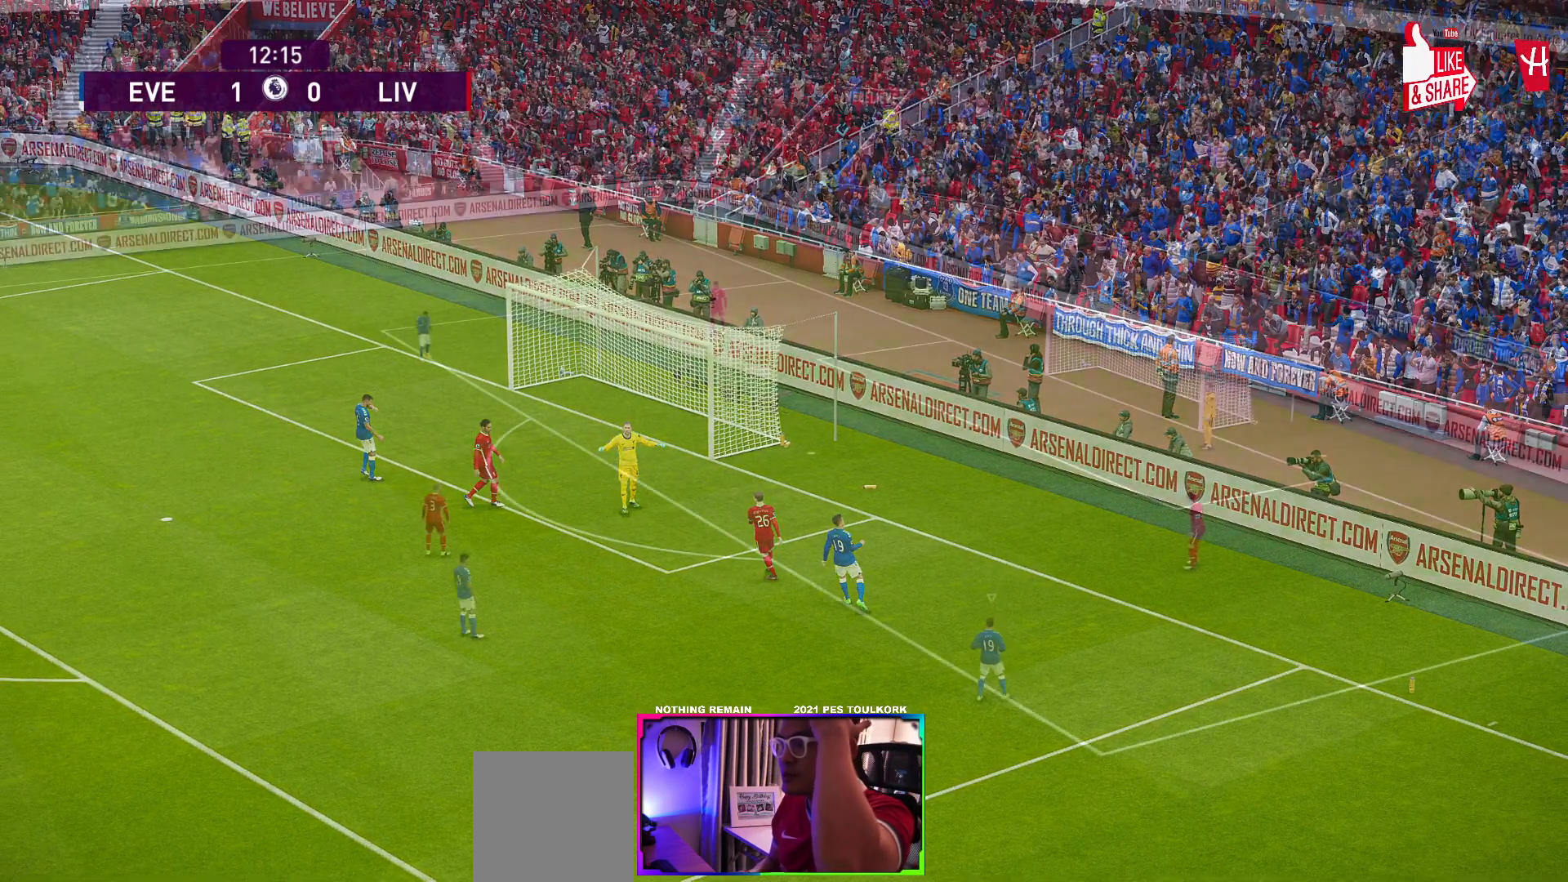
{"buttons": [], "left_stick": "center", "events": []}
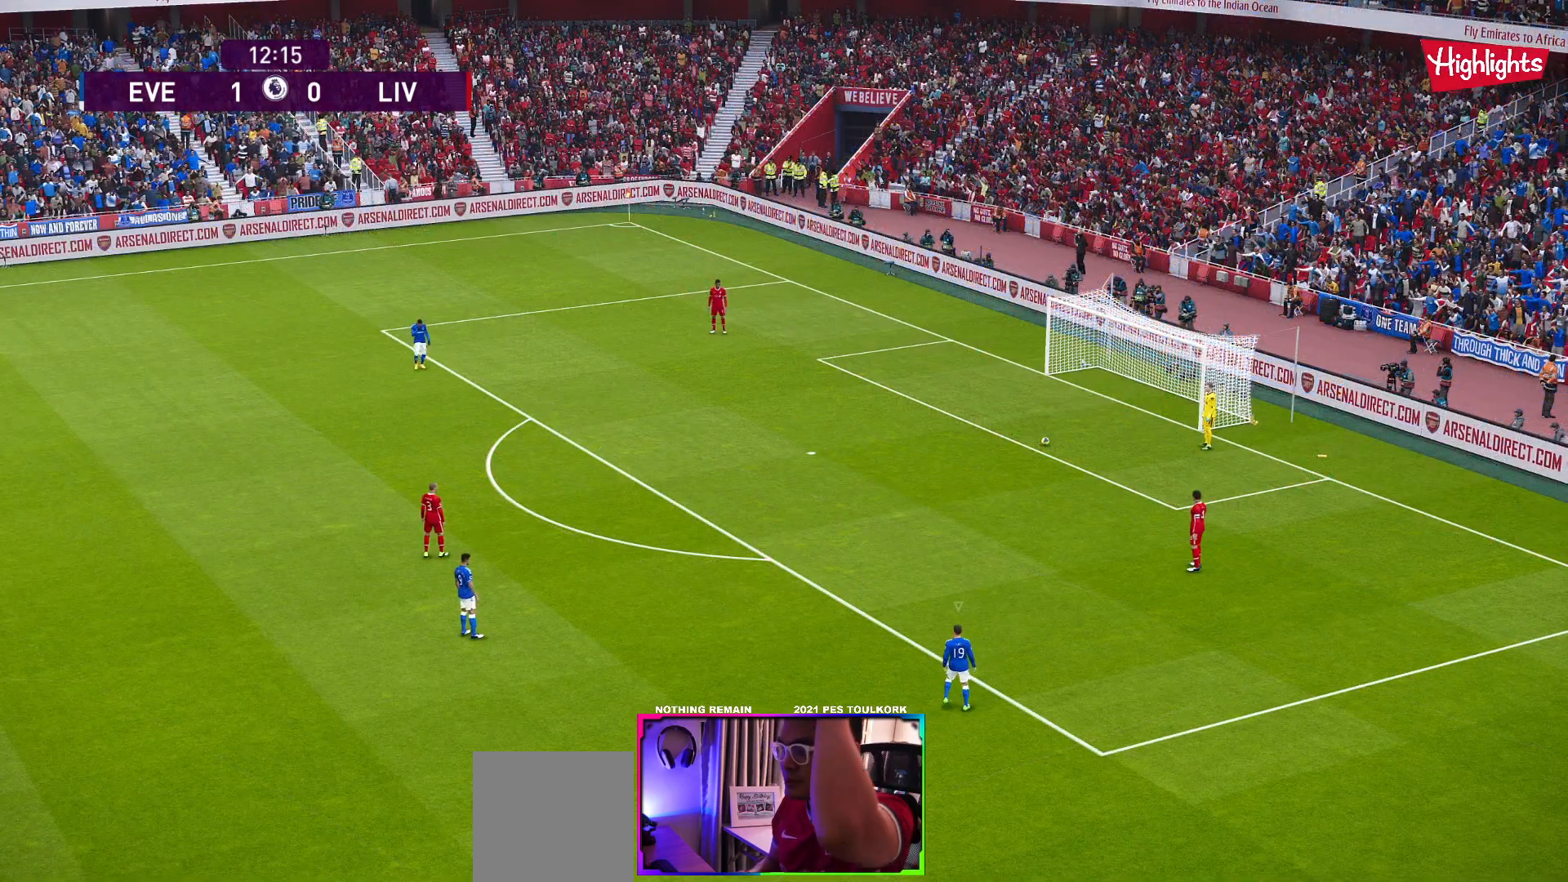
{"buttons": [], "left_stick": "center", "events": []}
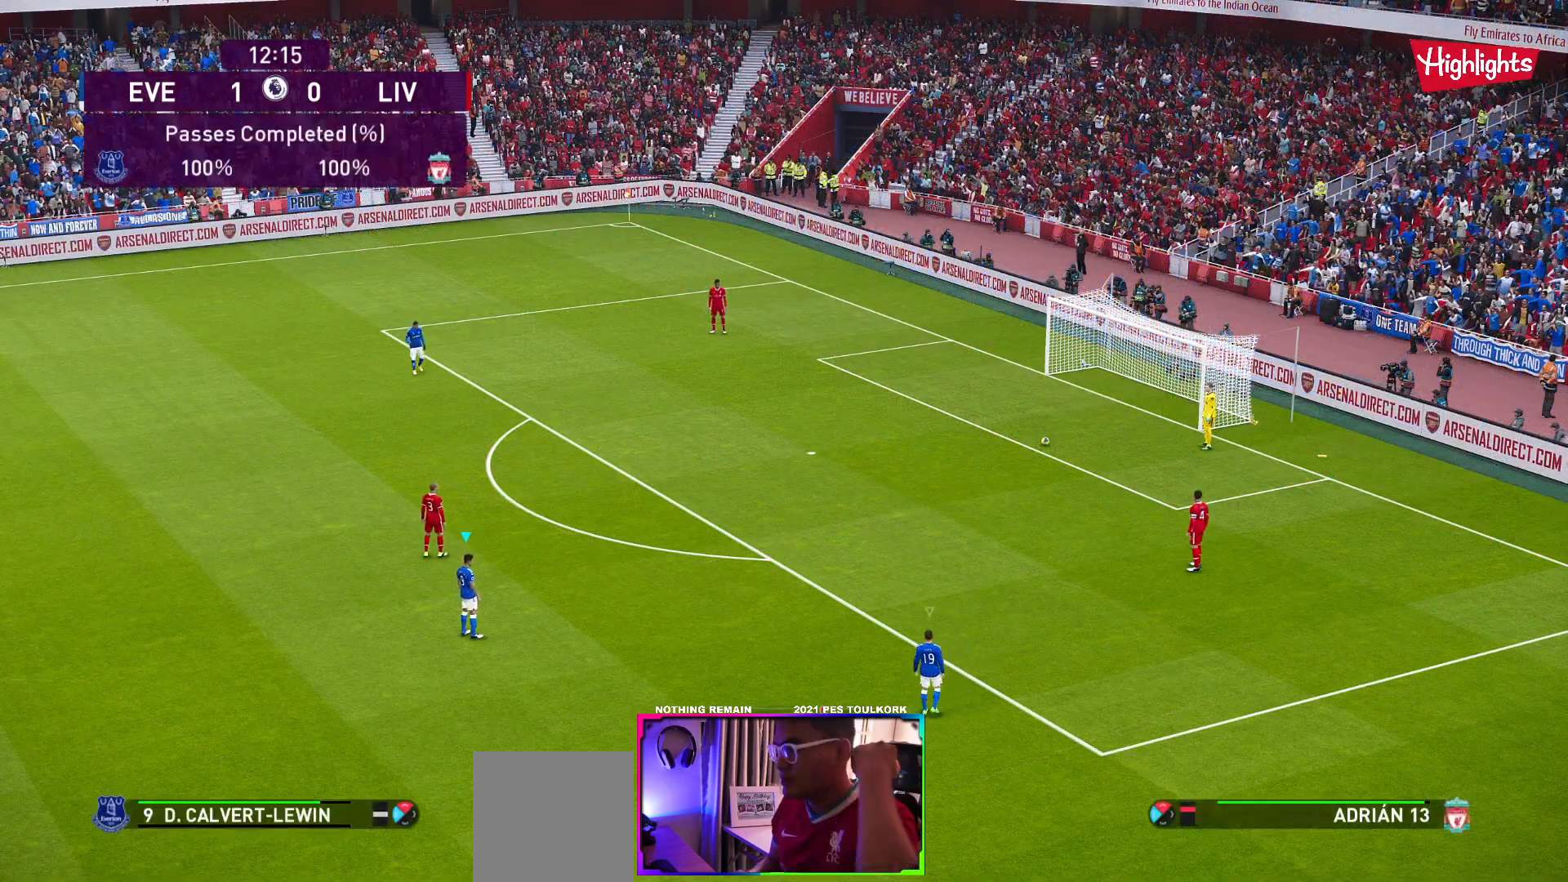
{"buttons": [], "left_stick": "center", "events": []}
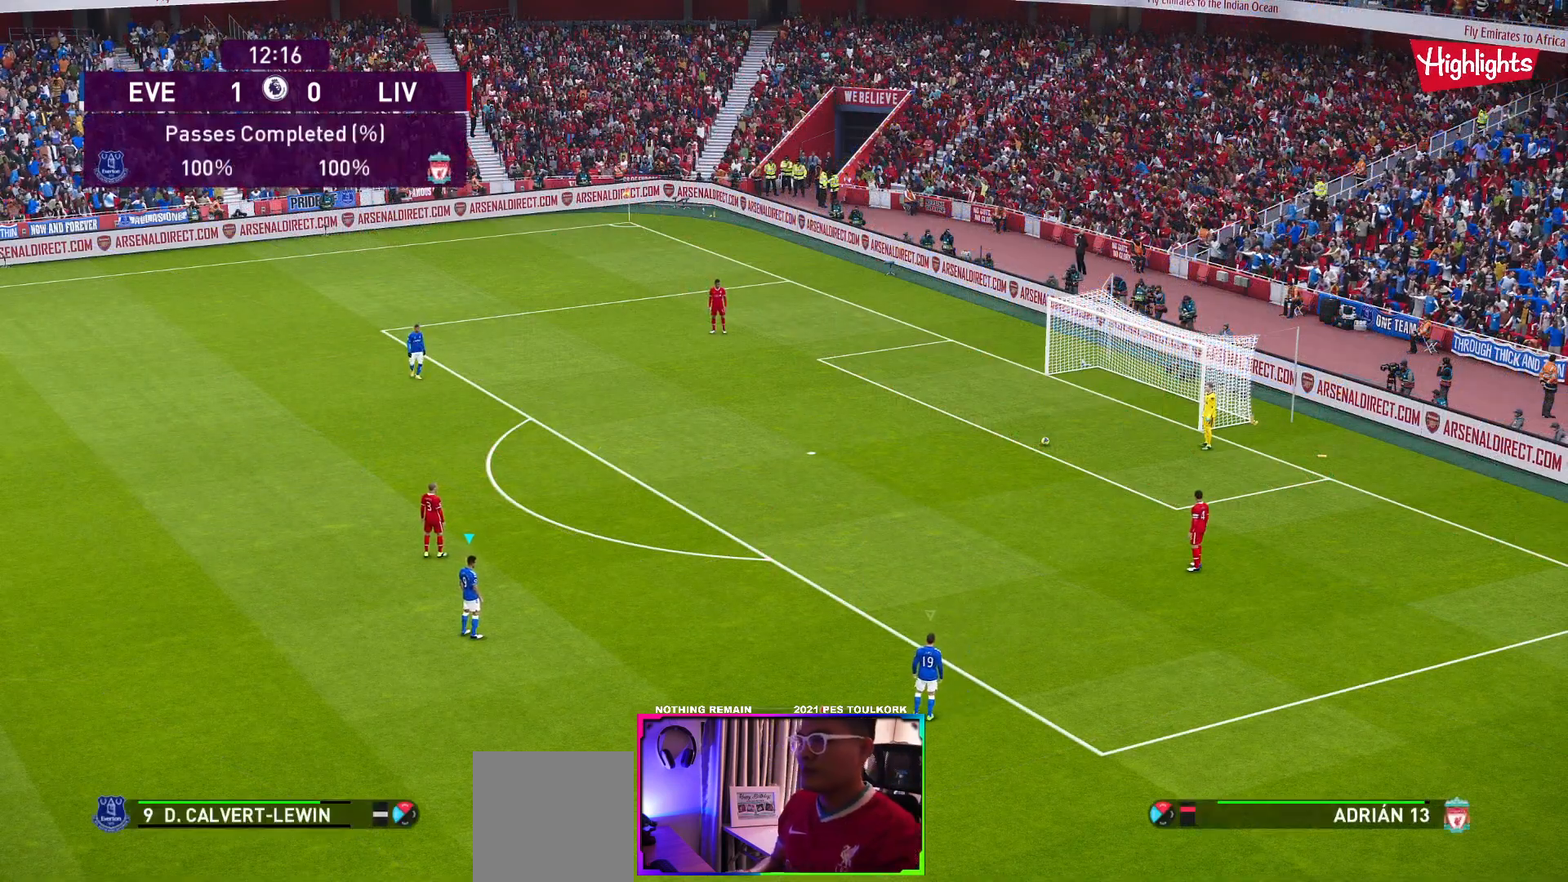
{"buttons": [], "left_stick": "up-left", "events": [[150, "left_stick", "up-left"], [250, "L1", "down"], [500, "L1", "up"]]}
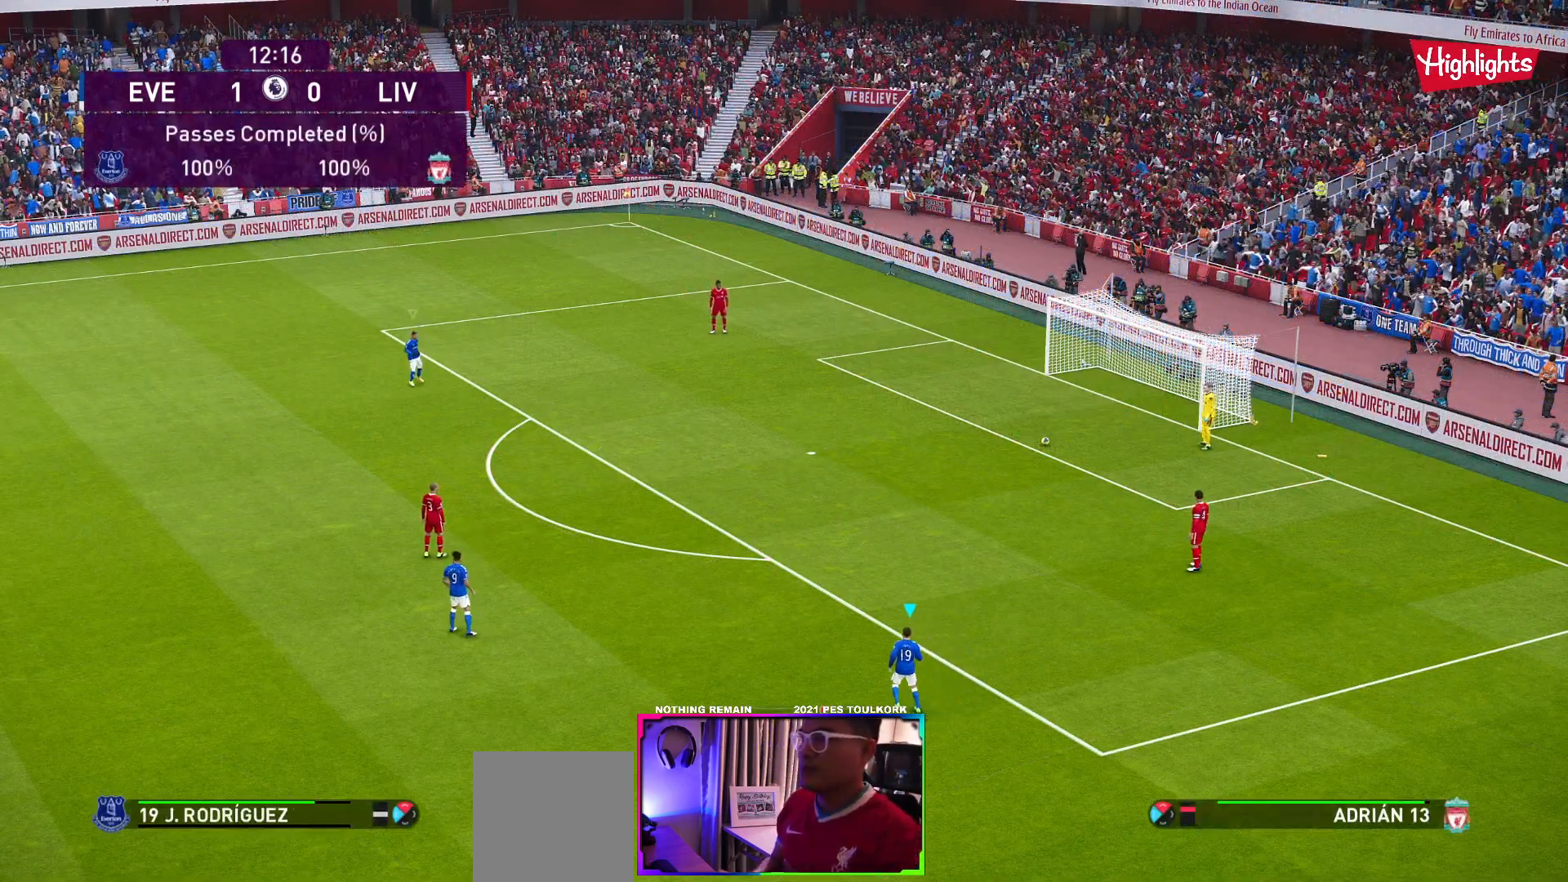
{"buttons": [], "left_stick": "up", "events": [[117, "left_stick", "up"]]}
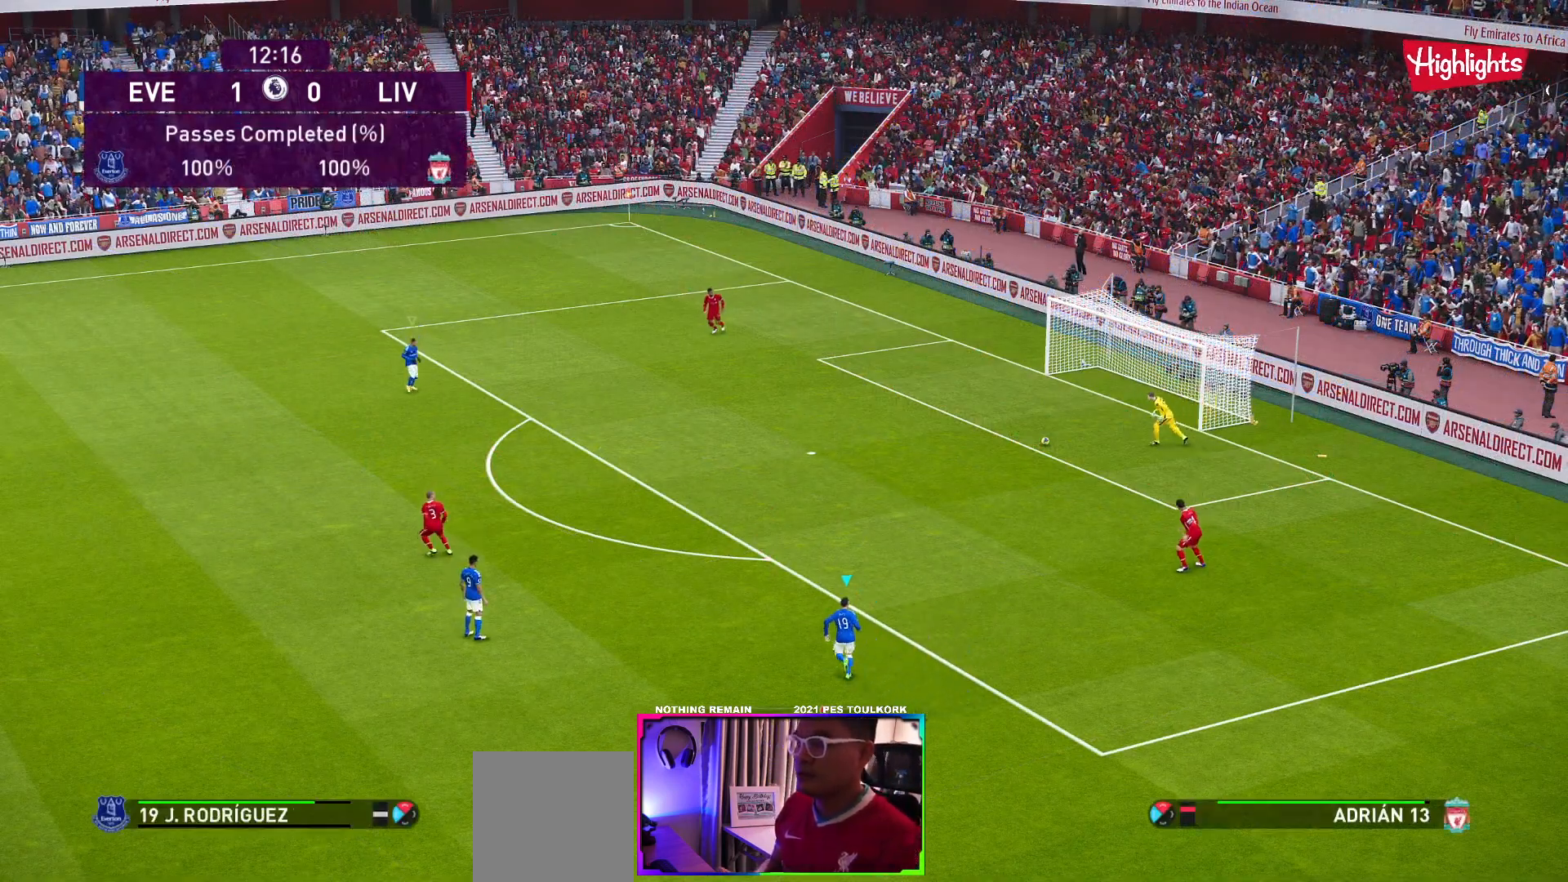
{"buttons": ["R1"], "left_stick": "up", "events": [[233, "R1", "down"]]}
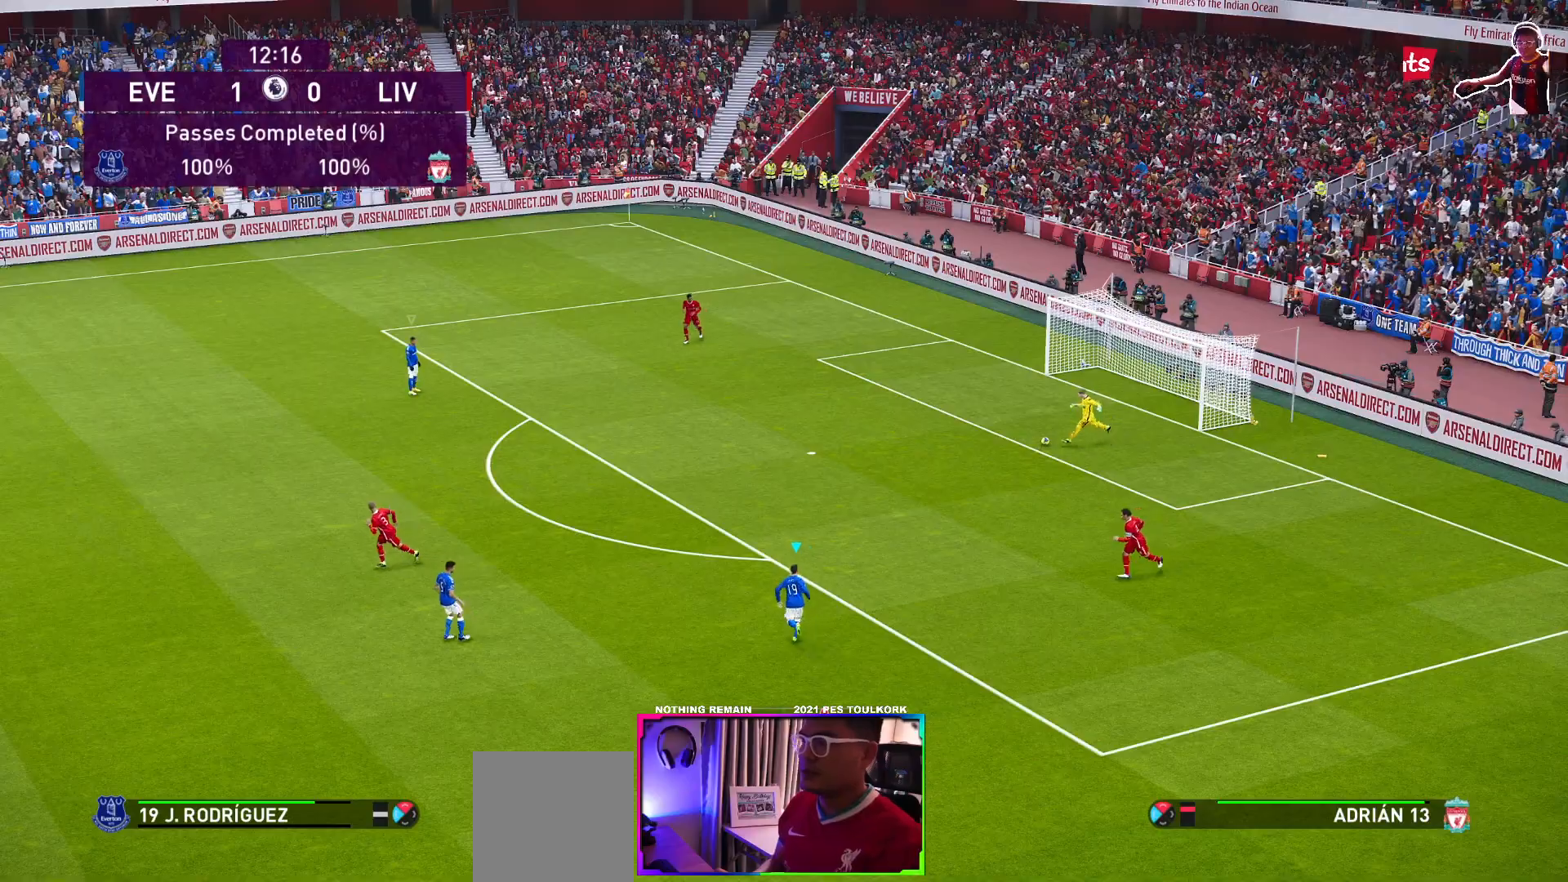
{"buttons": ["R1"], "left_stick": "up", "events": []}